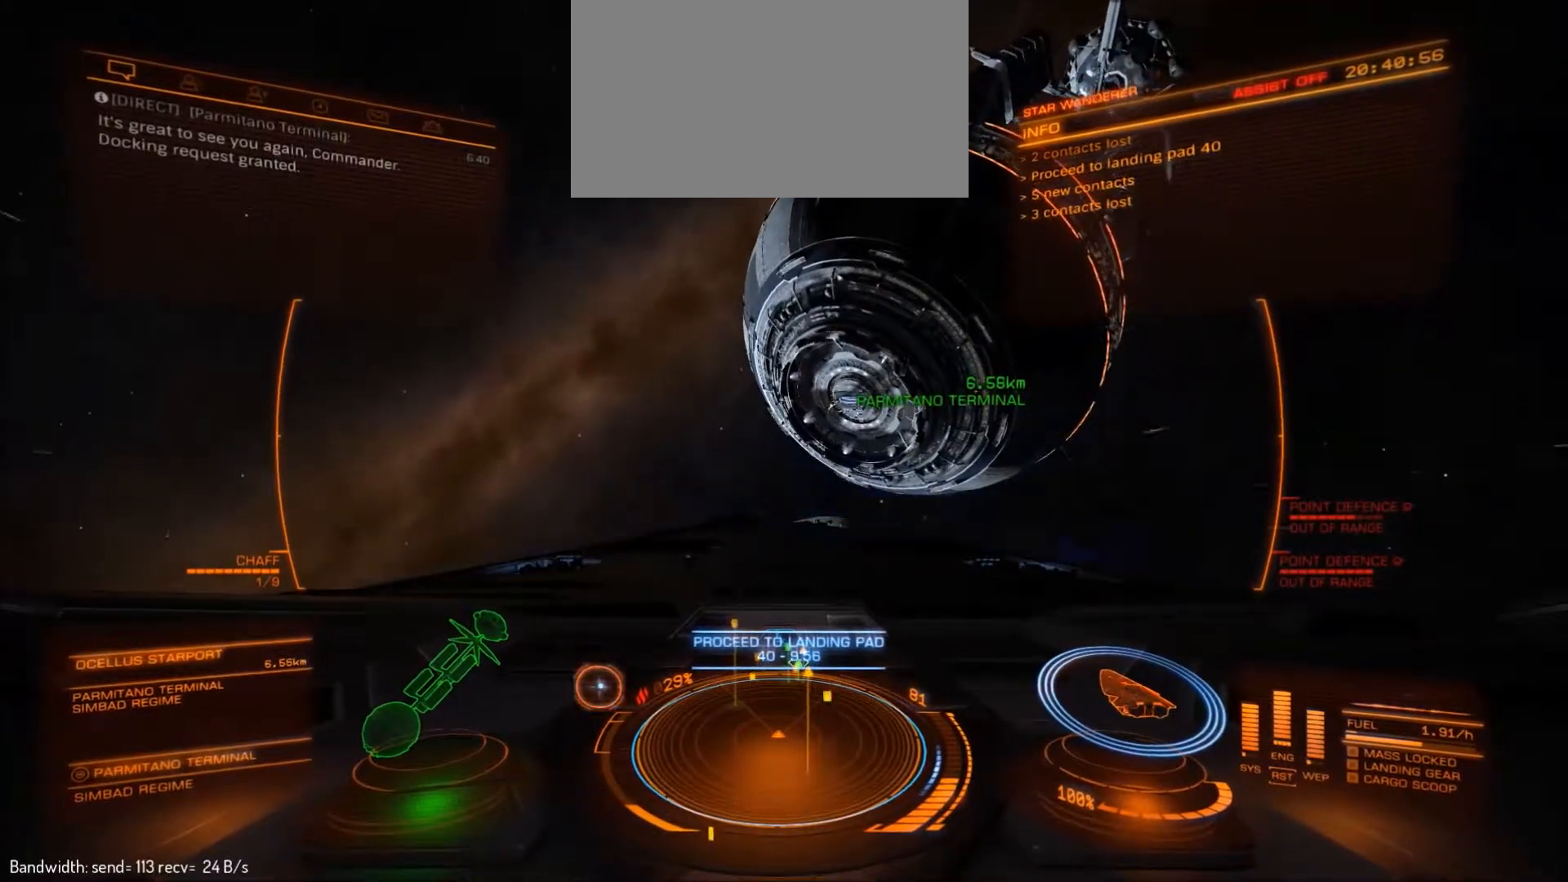
Gameplay with keyboard and mouse; each line is a JSON object with the keys and mouse buttons held at the frame after it. "events" lists presses ("down") and releases ("up") of "1", "2", "3", "4", "5", "a", "alt", "c", "ctrl", "d", "e", "f", "g", "q", "r", "s", "shift", "space", "t", "tab", "v", "w", "x", "z", "mouse_left", "mouse_middle", "mouse_right", "mouse_mb4", "mouse_mb5", "mouse_wheel_up" and "mouse_wheel_down" between this image and that frame as [ms after this image, input, new state], when the widget could be followed in between. "mouse_left", "mouse_middle", "mouse_right", "mouse_mb4", "mouse_mb5", "mouse_wheel_up", "mouse_wheel_down" = the "left", "middle", "right", "mb4", "mb5", "wheel_up", "wheel_down" buttons of the "mouse" list. No other keys are recorded. Not read: mouse_move.
{"keys": ["space"], "mouse": [], "events": [[33, "space", "down"]]}
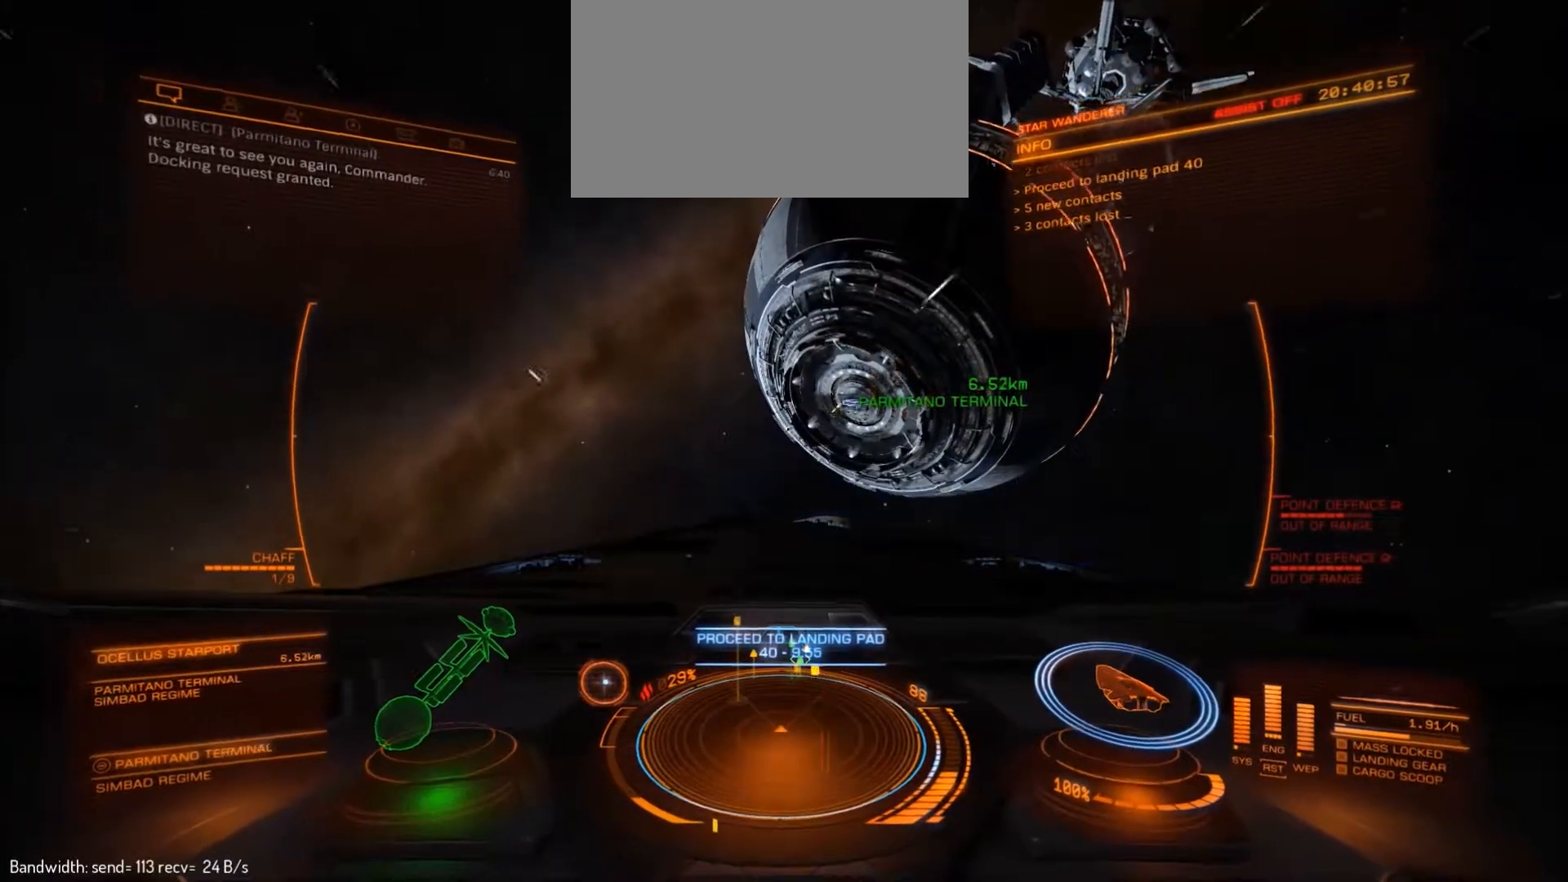
{"keys": [], "mouse": [], "events": [[233, "space", "up"]]}
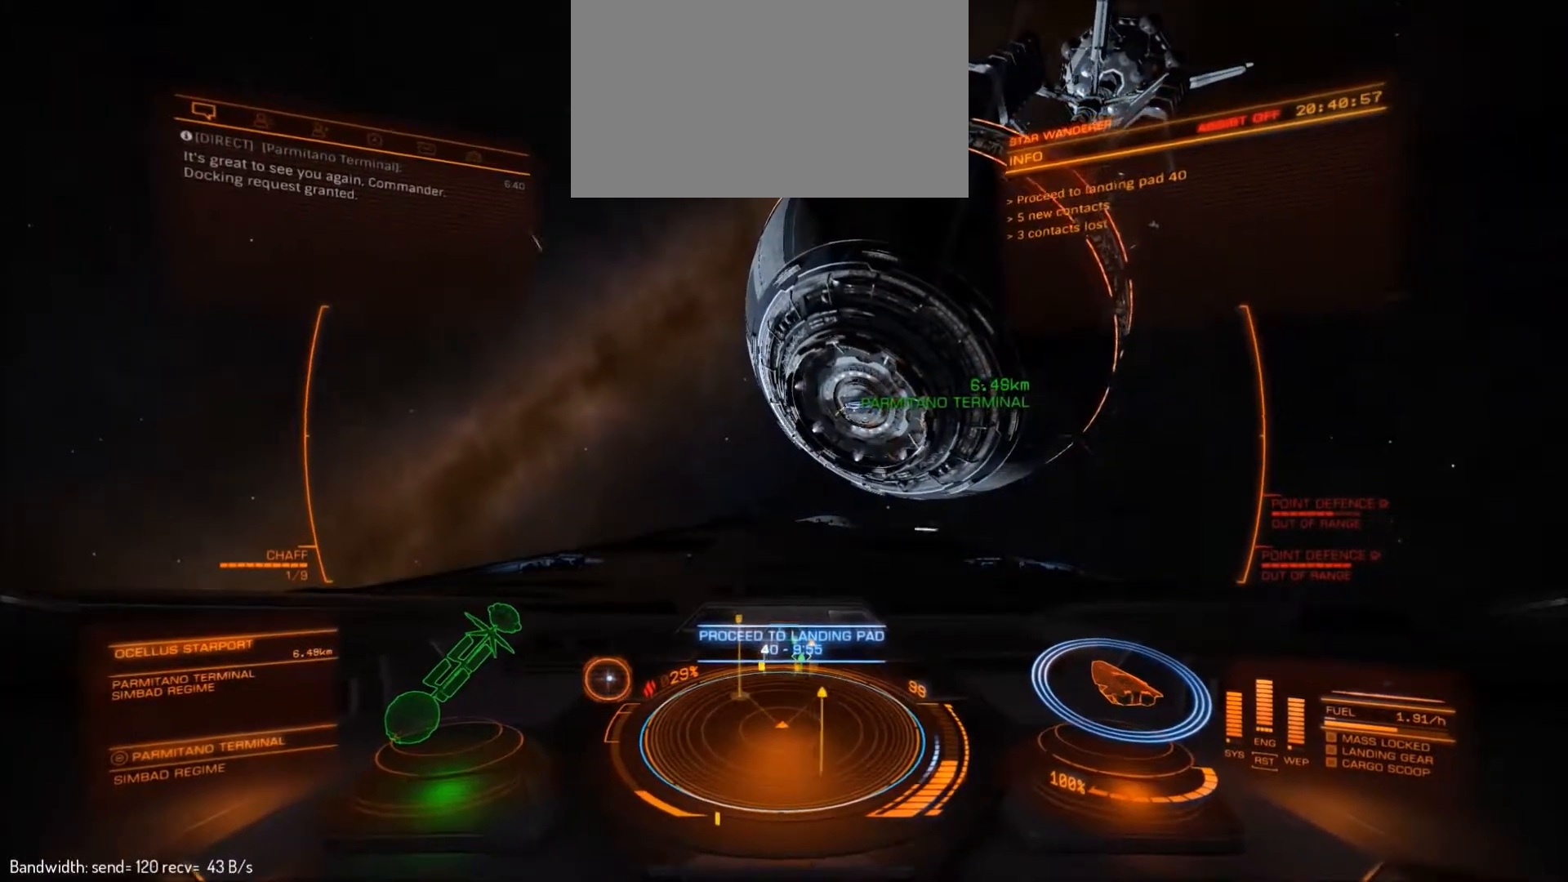
{"keys": [], "mouse": [], "events": []}
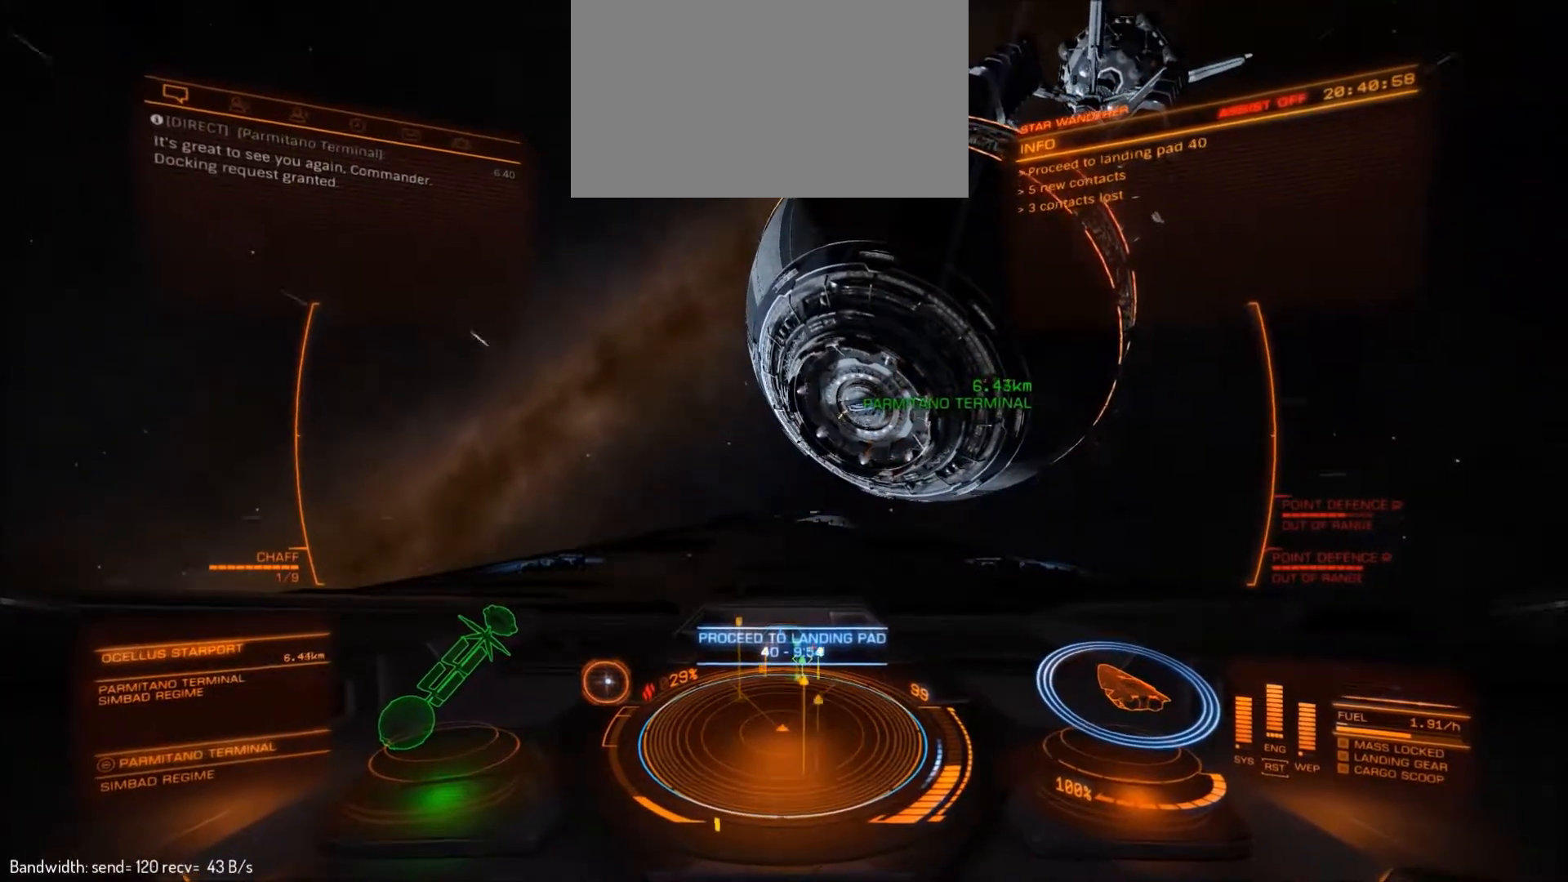
{"keys": [], "mouse": [], "events": []}
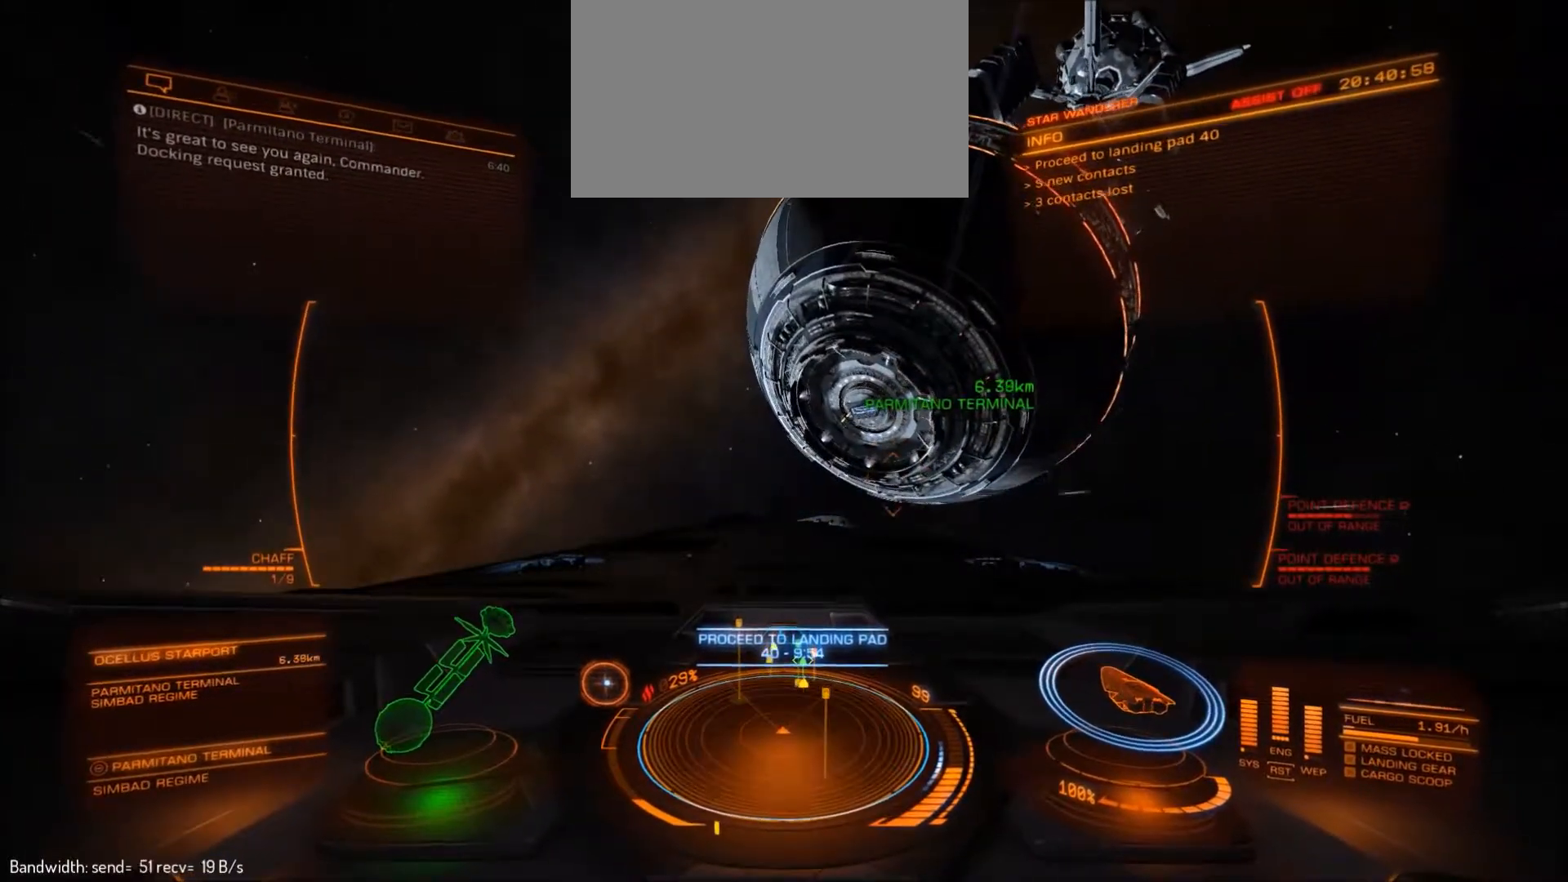
{"keys": [], "mouse": [], "events": [[133, "a", "down"], [267, "a", "up"]]}
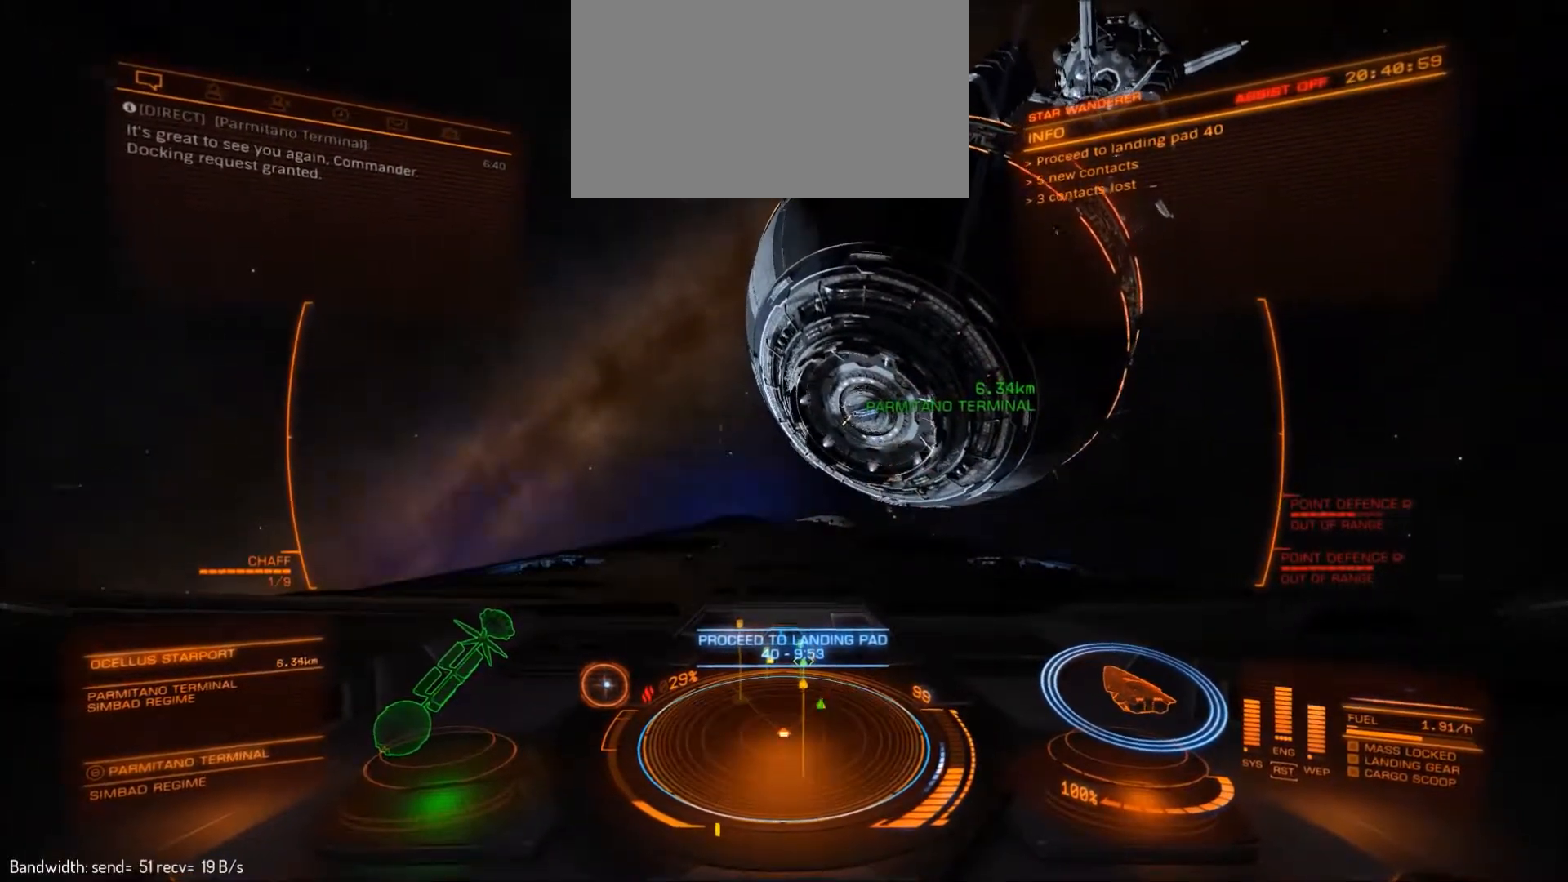
{"keys": [], "mouse": [], "events": []}
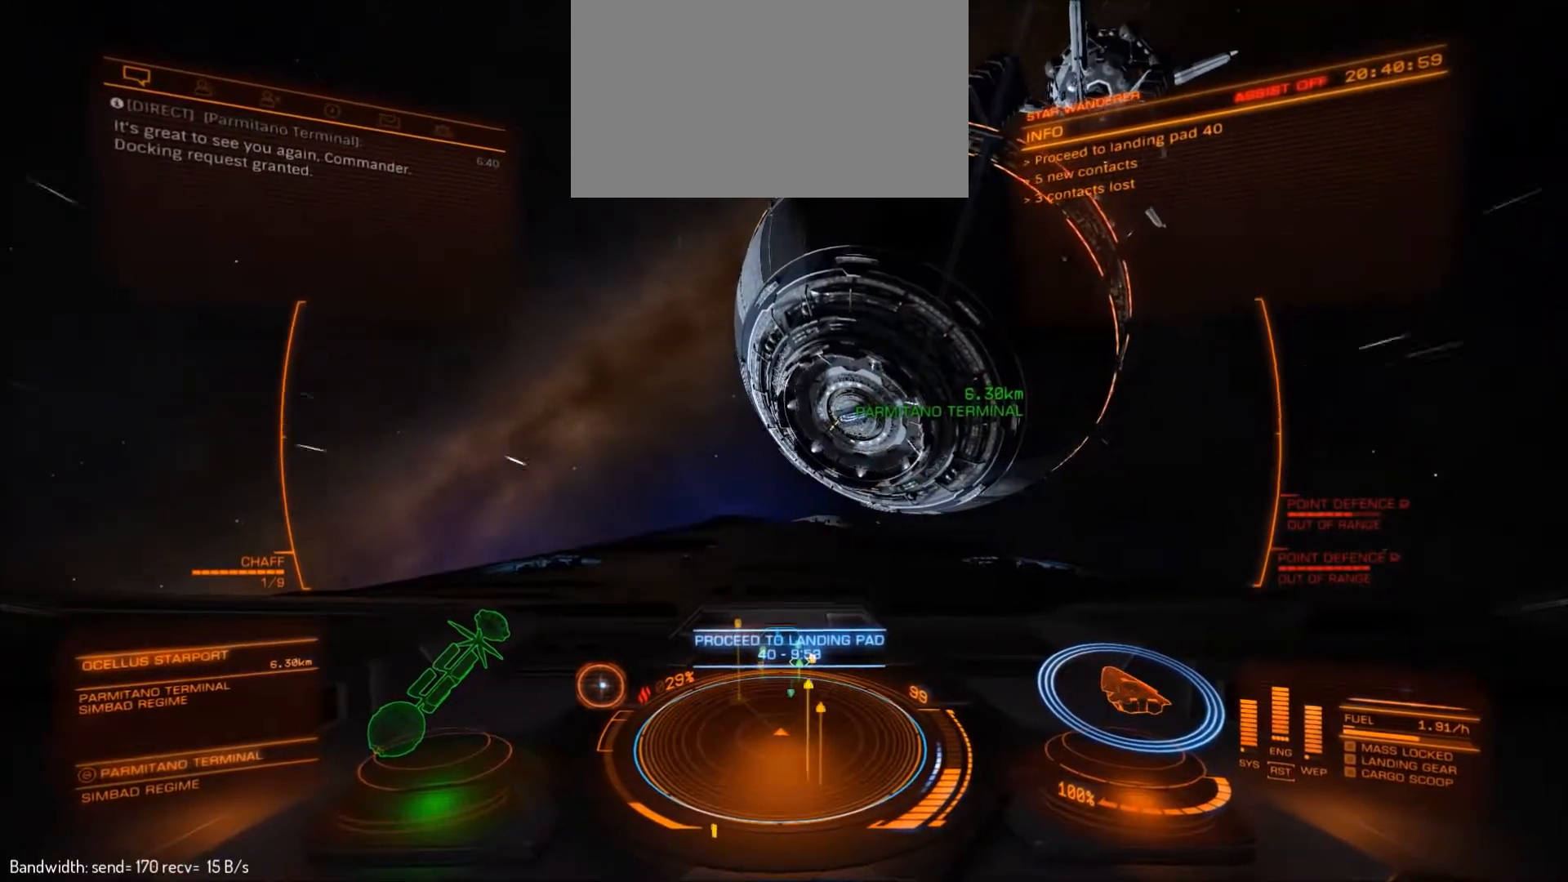
{"keys": [], "mouse": [], "events": []}
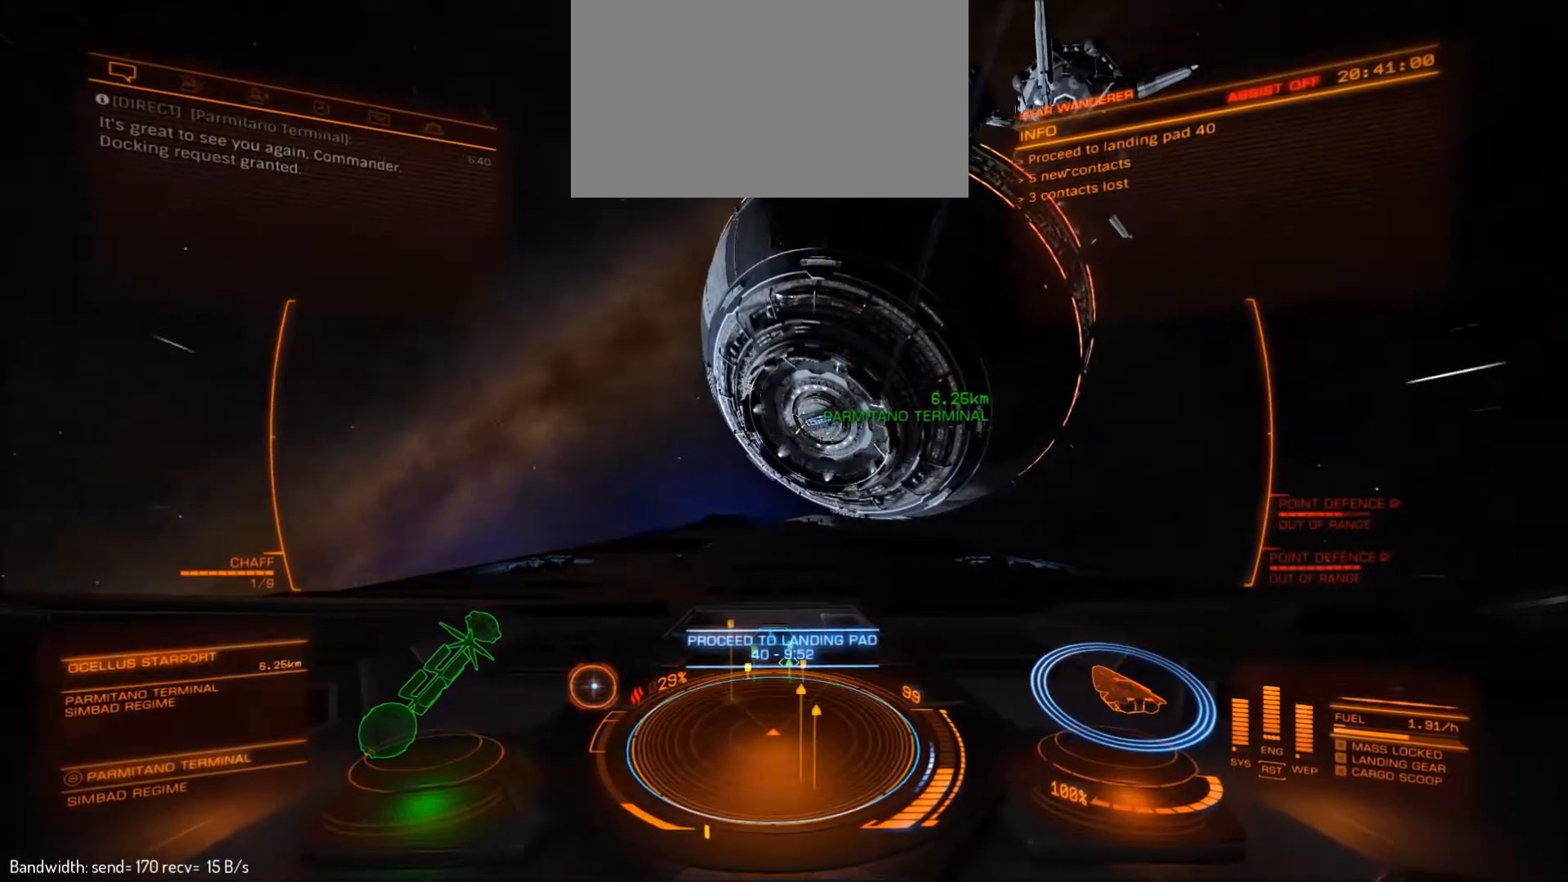
{"keys": [], "mouse": [], "events": []}
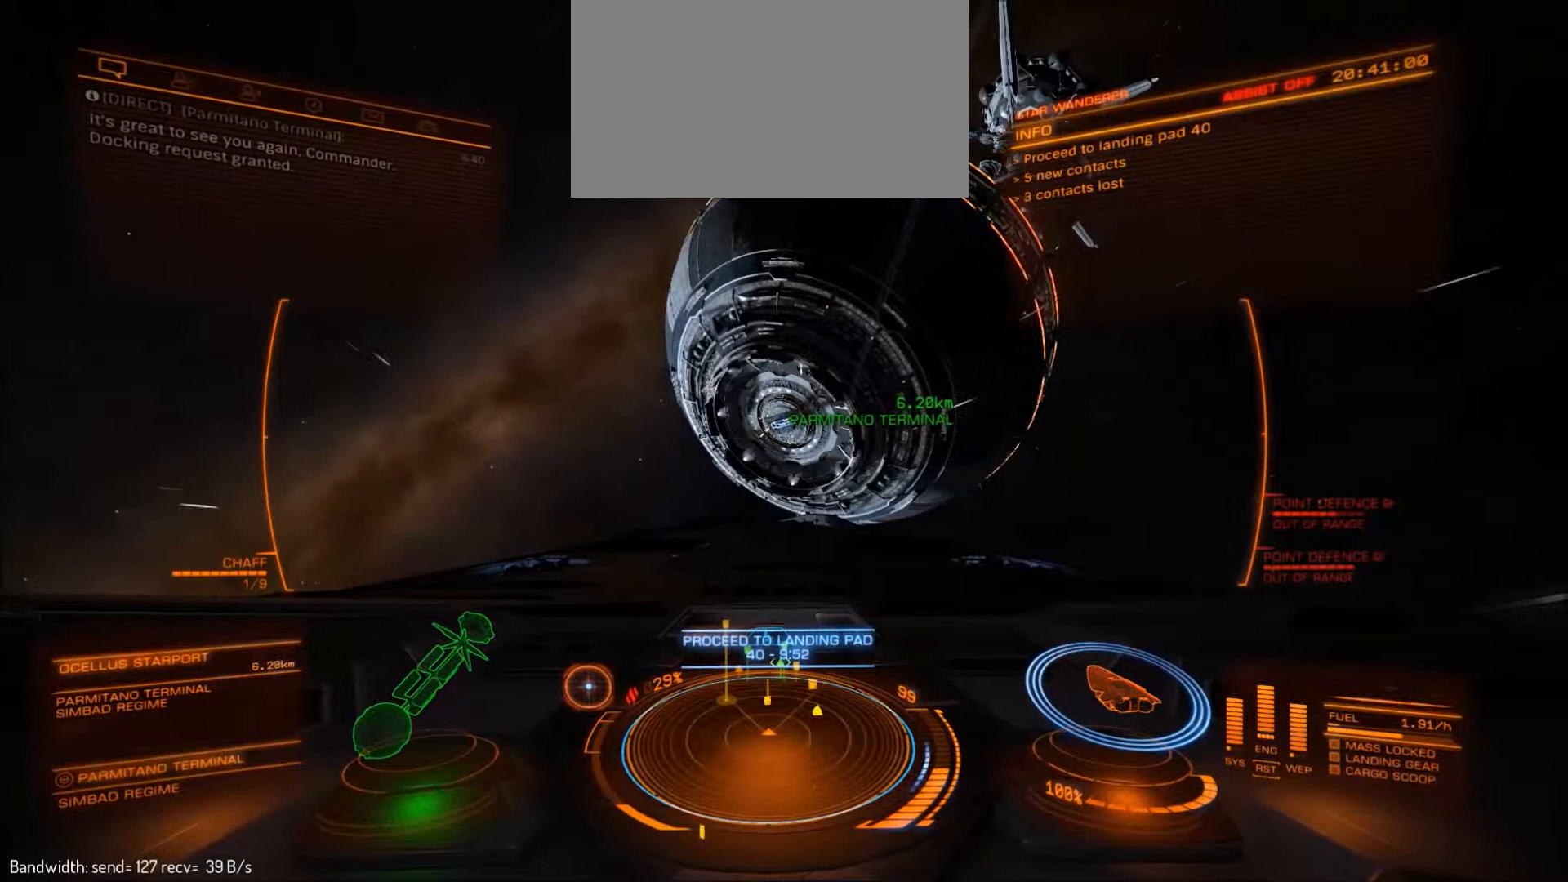
{"keys": [], "mouse": [], "events": []}
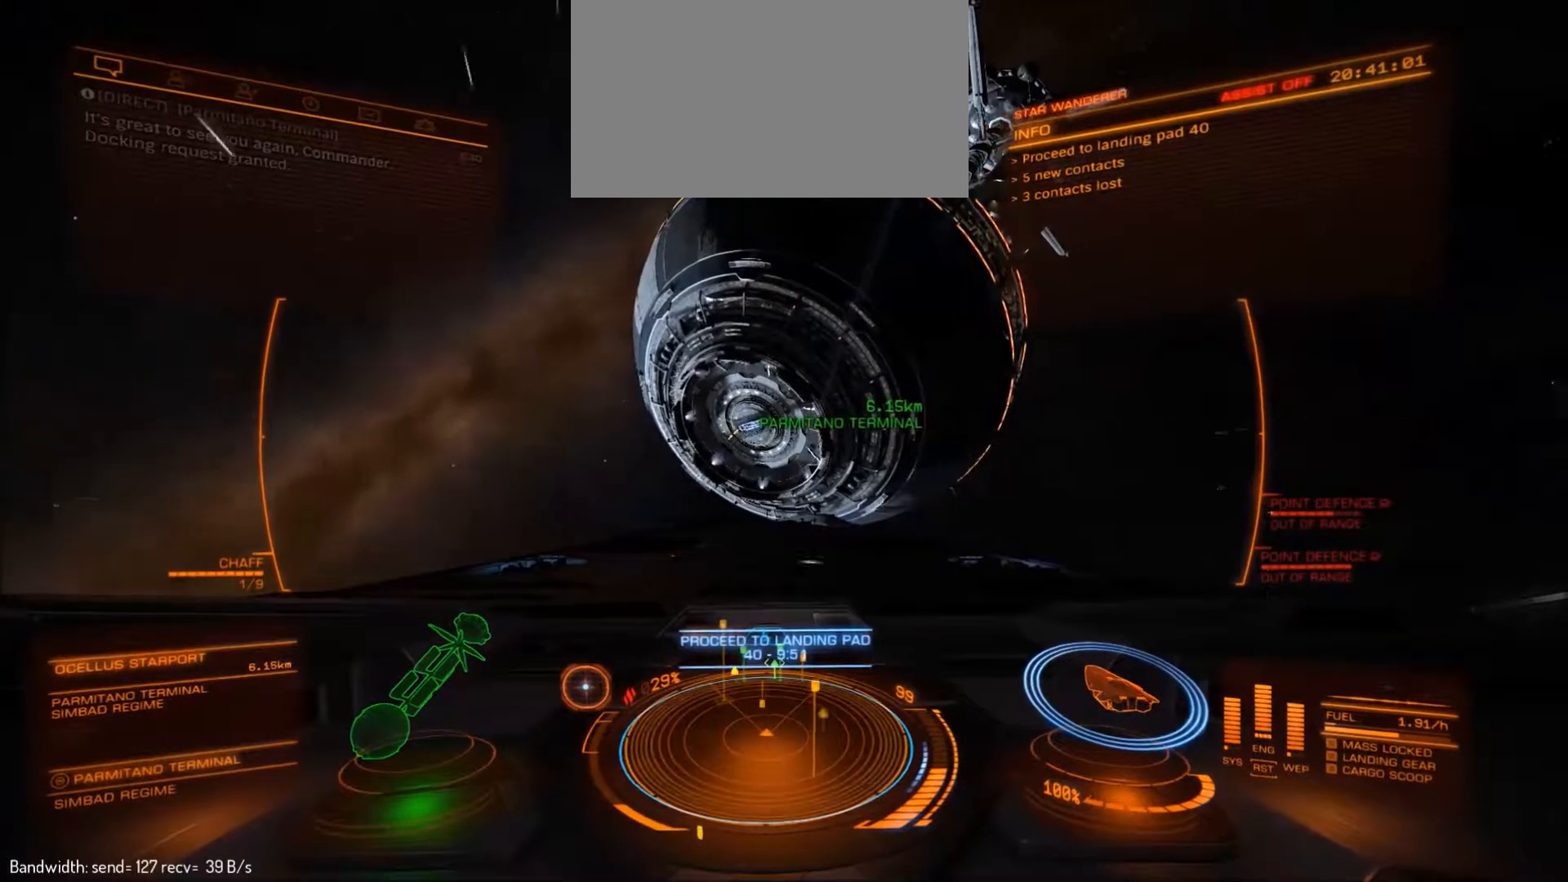
{"keys": [], "mouse": [], "events": []}
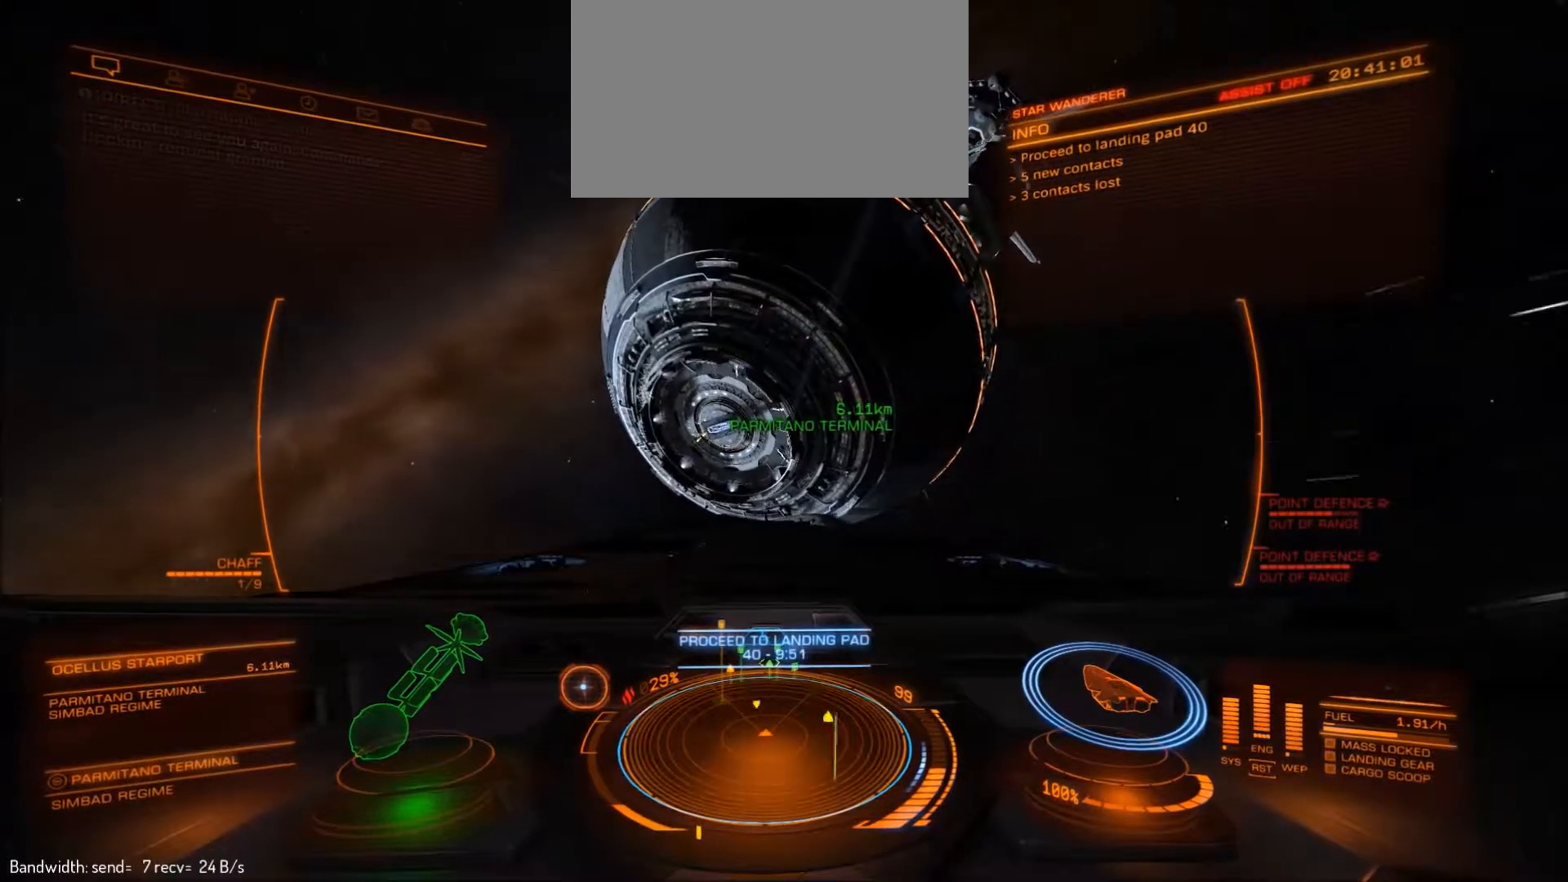
{"keys": [], "mouse": [], "events": []}
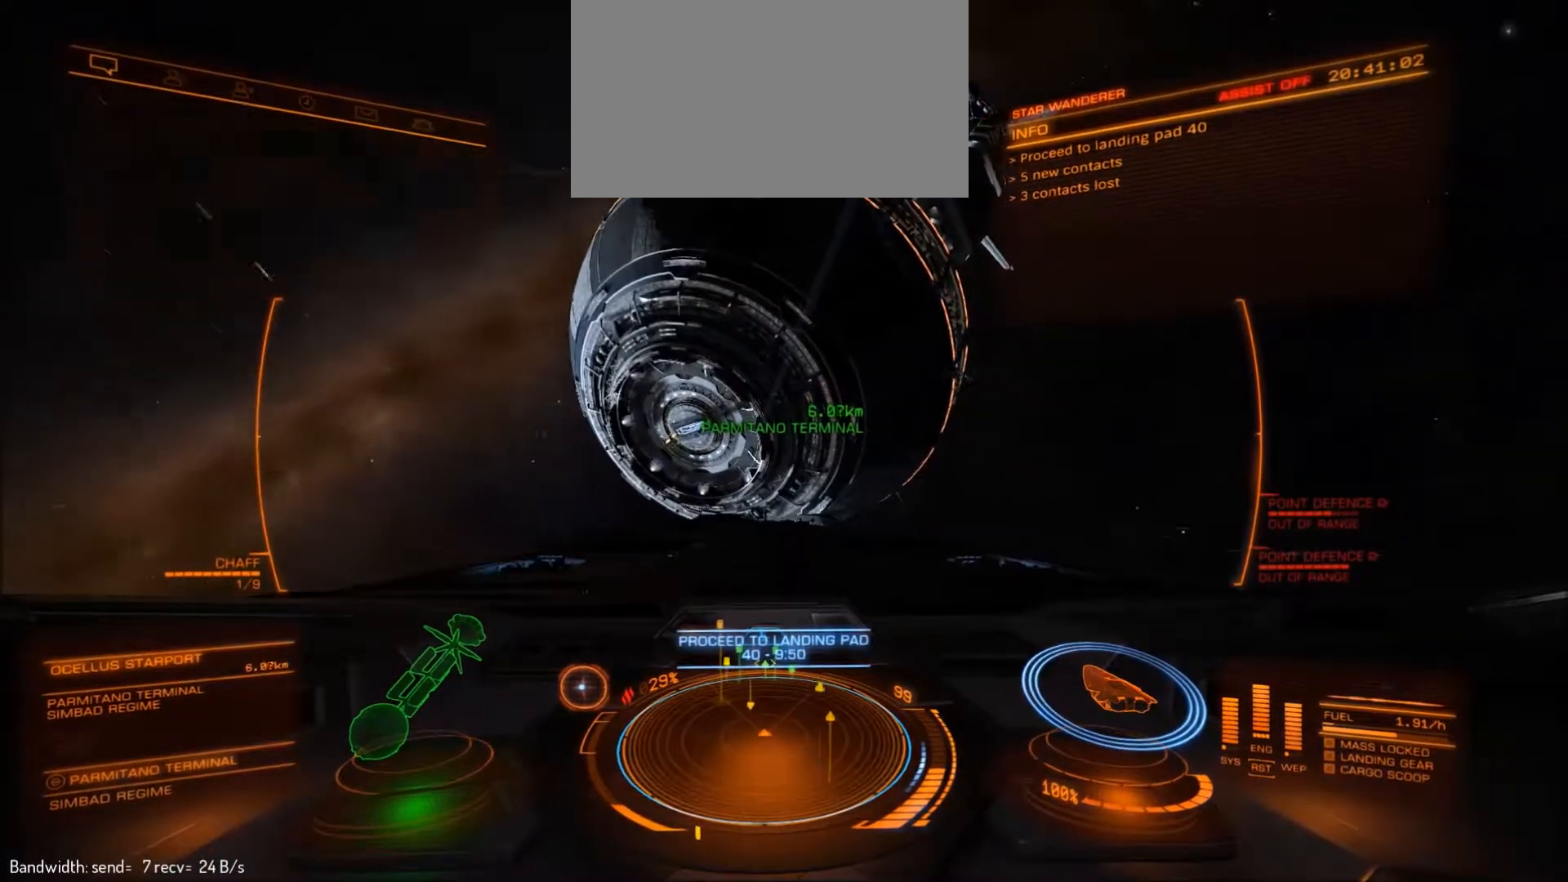
{"keys": [], "mouse": [], "events": []}
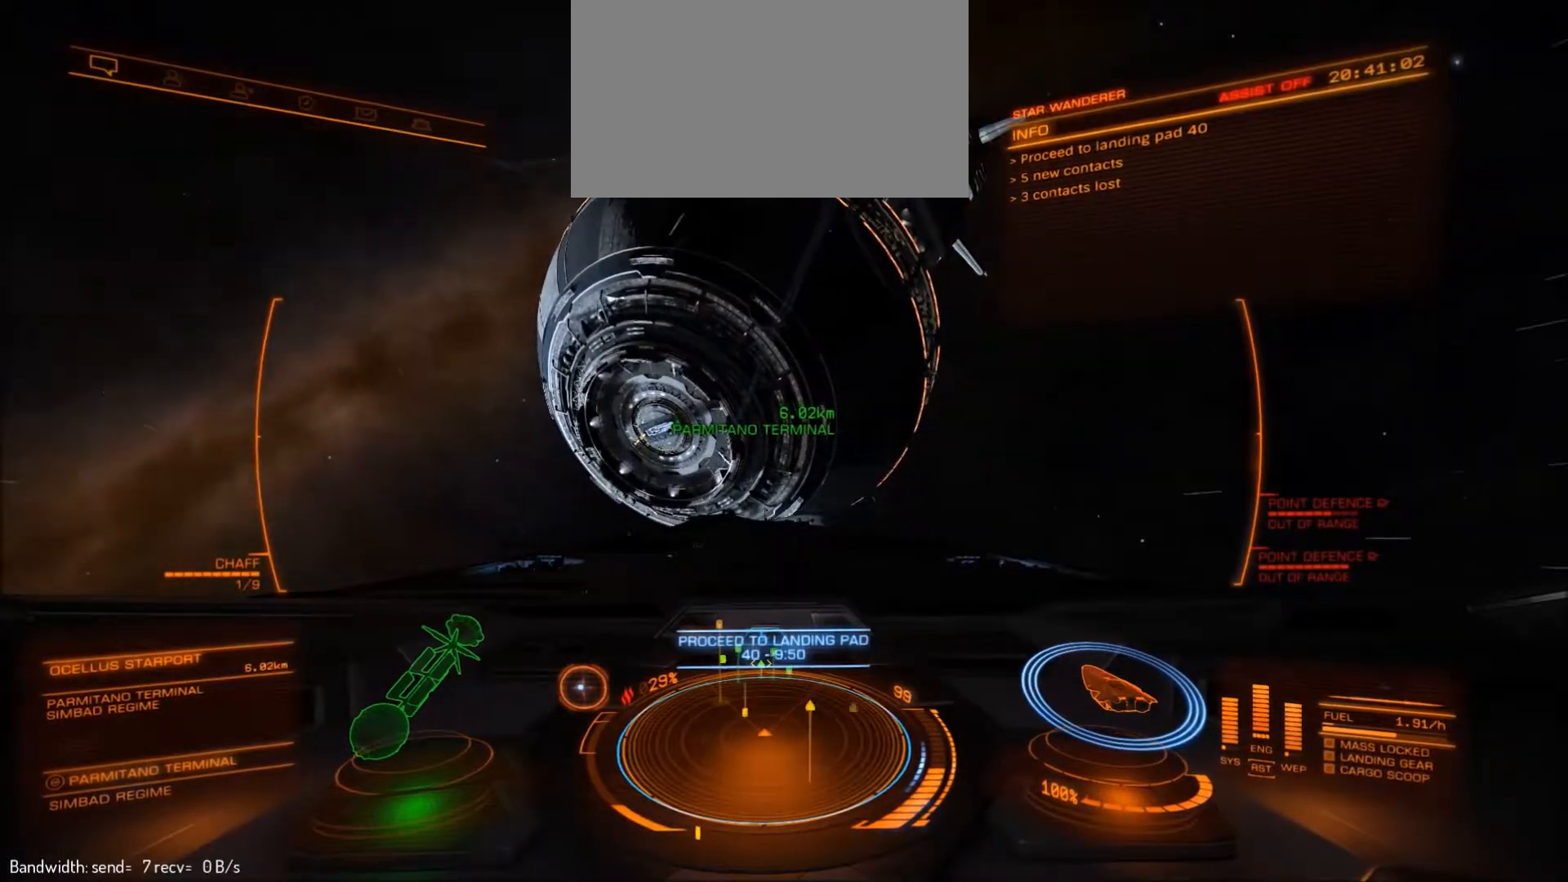
{"keys": ["alt"], "mouse": [], "events": [[500, "alt", "down"]]}
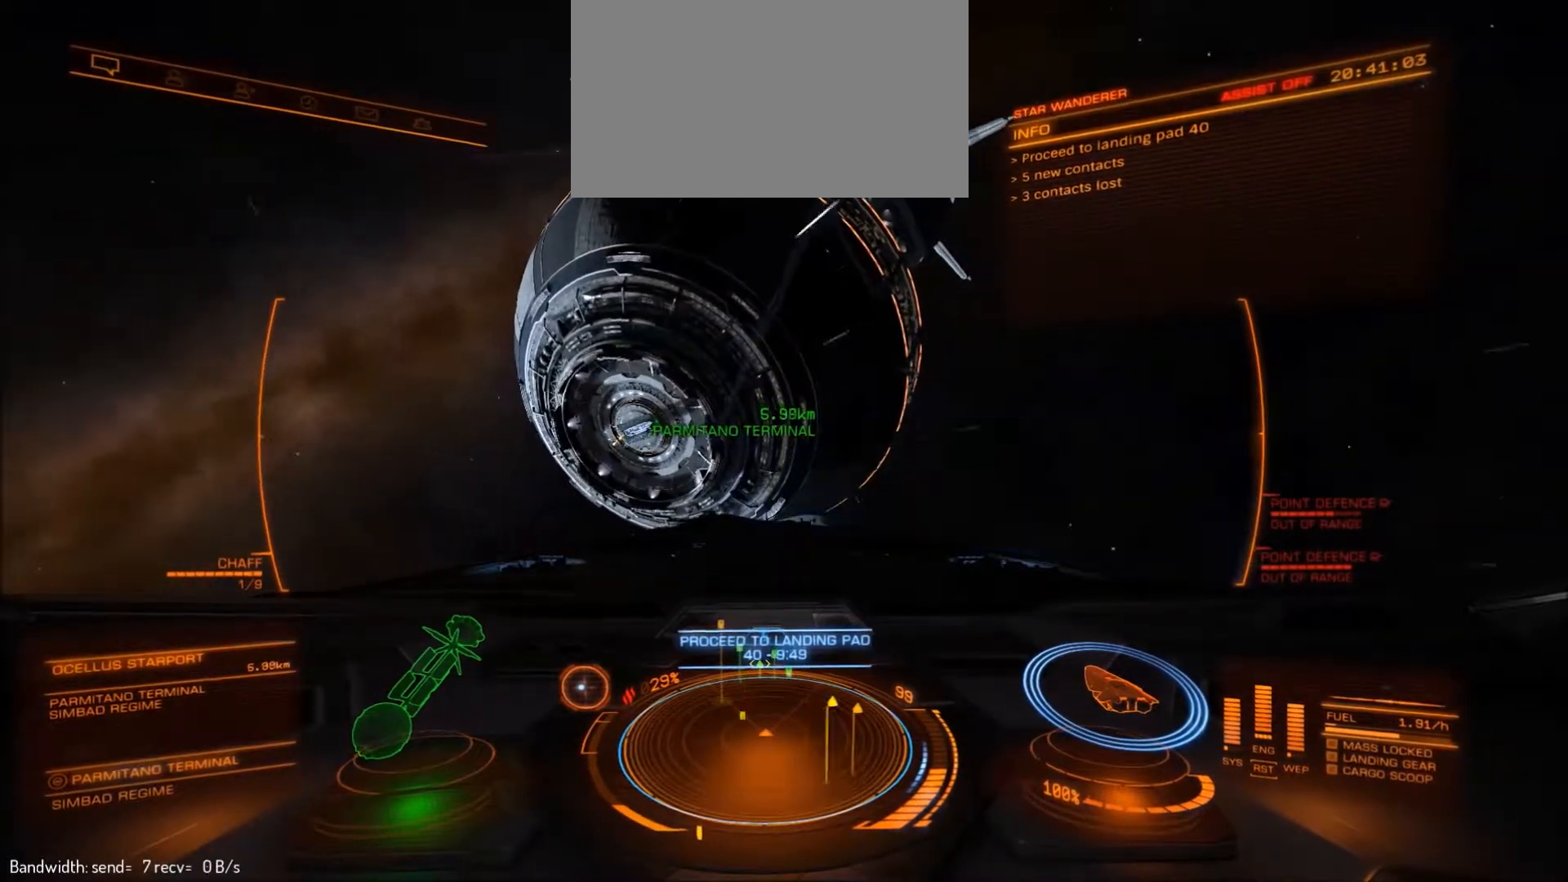
{"keys": ["alt"], "mouse": [], "events": [[167, "tab", "down"], [267, "tab", "up"]]}
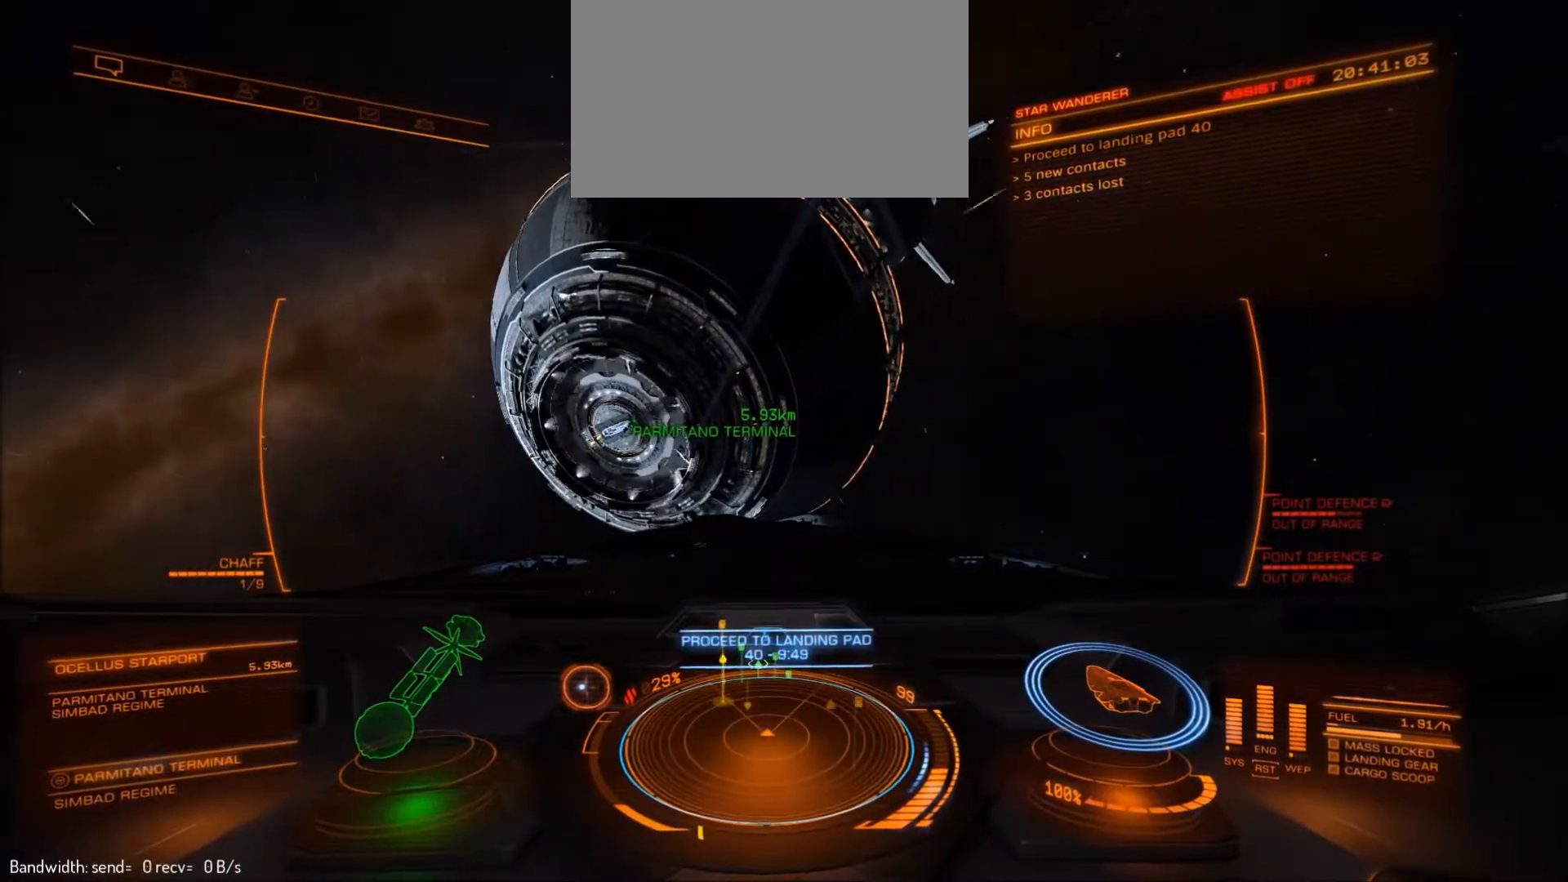
{"keys": [], "mouse": [], "events": [[333, "alt", "up"]]}
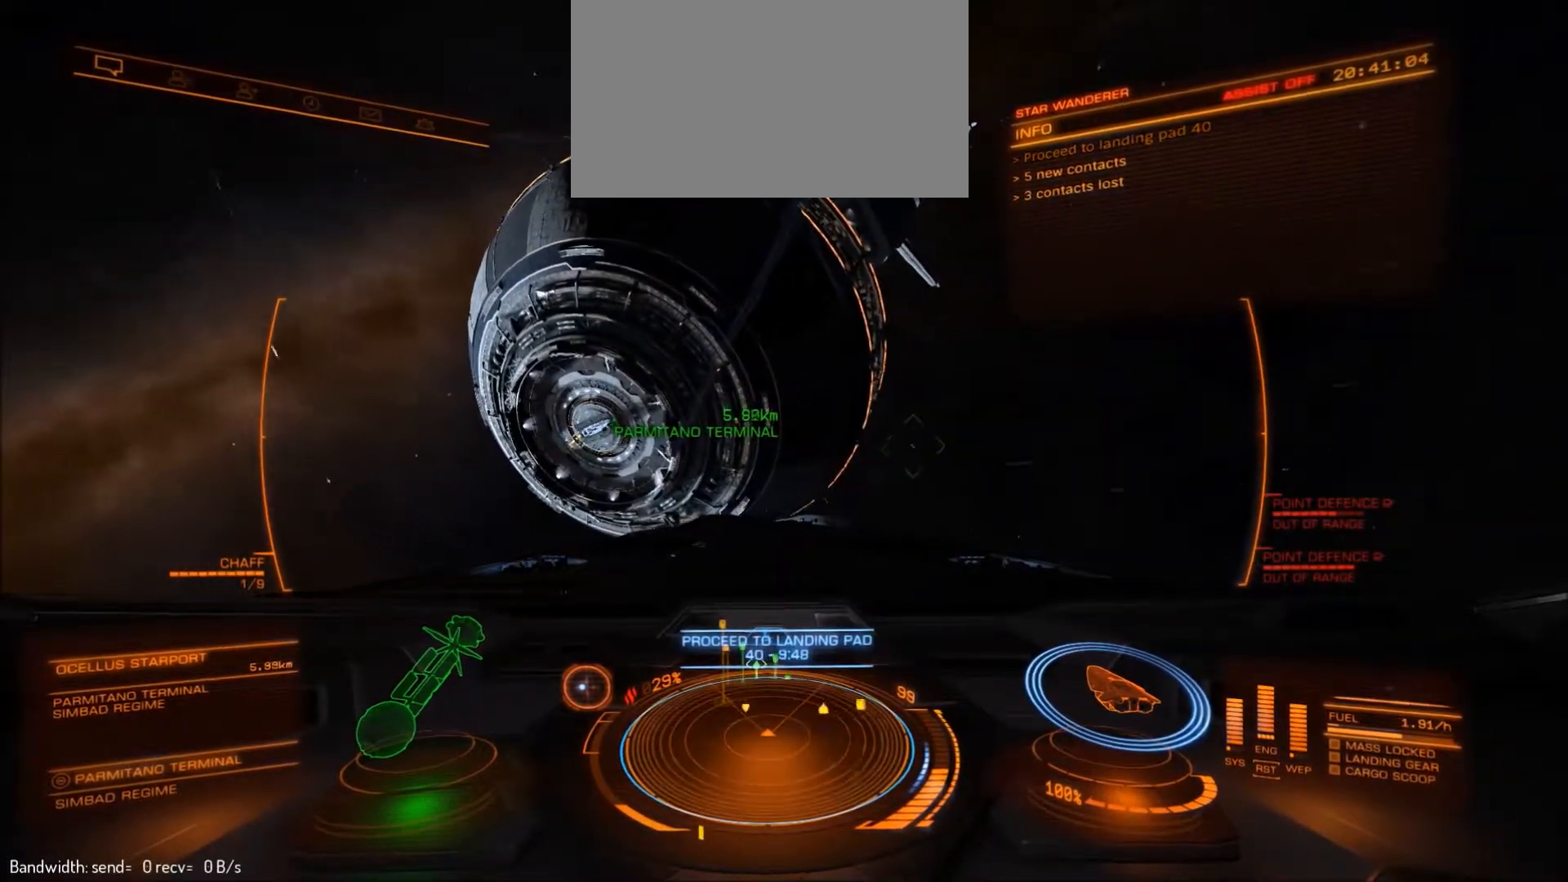
{"keys": [], "mouse": [], "events": []}
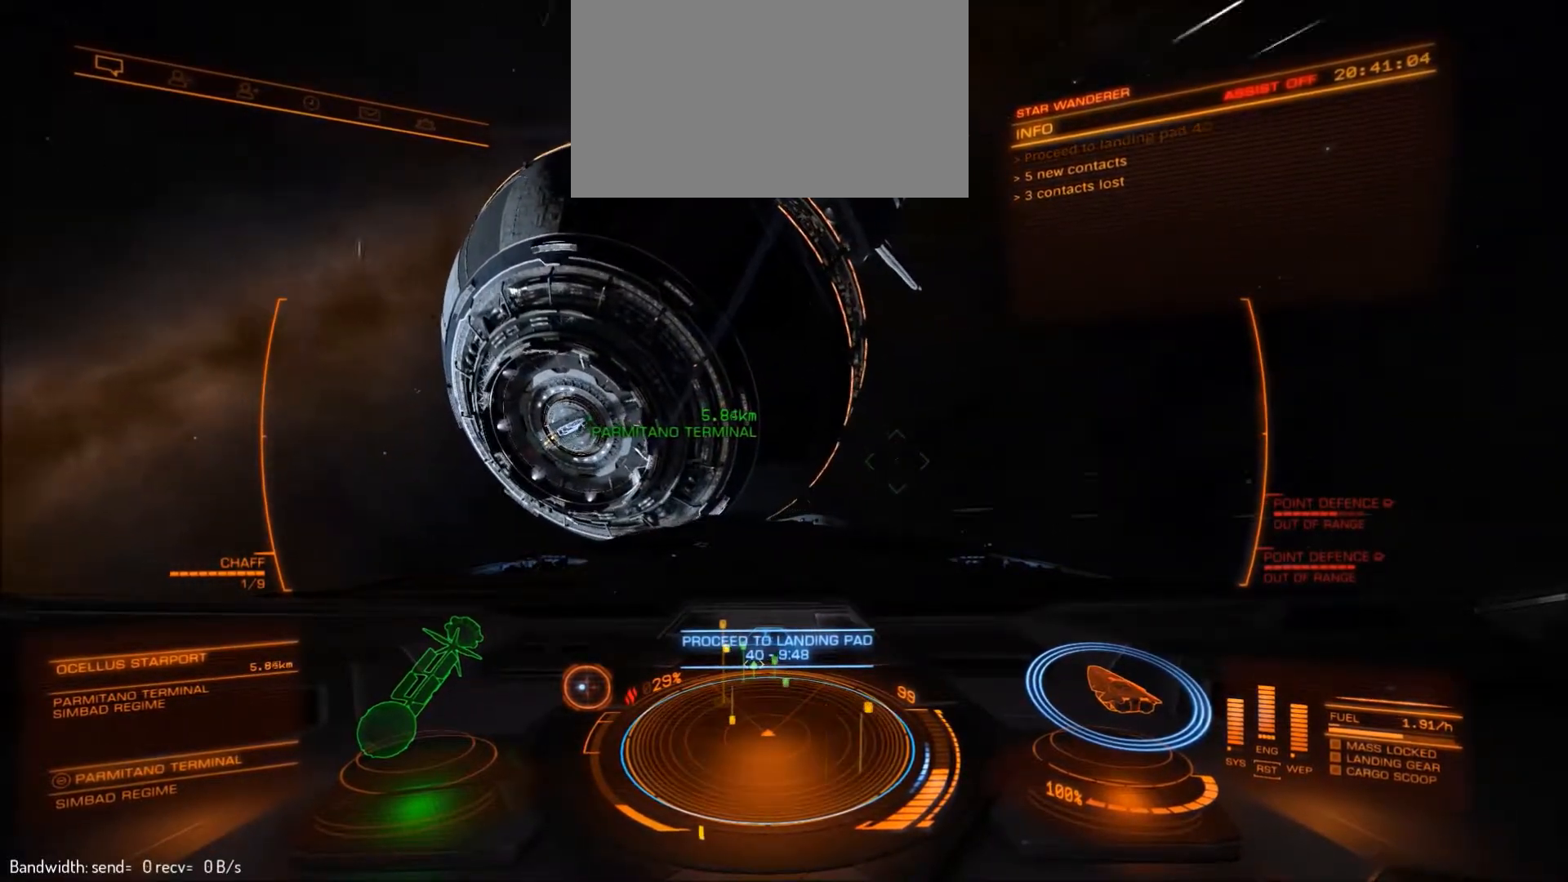
{"keys": [], "mouse": [], "events": []}
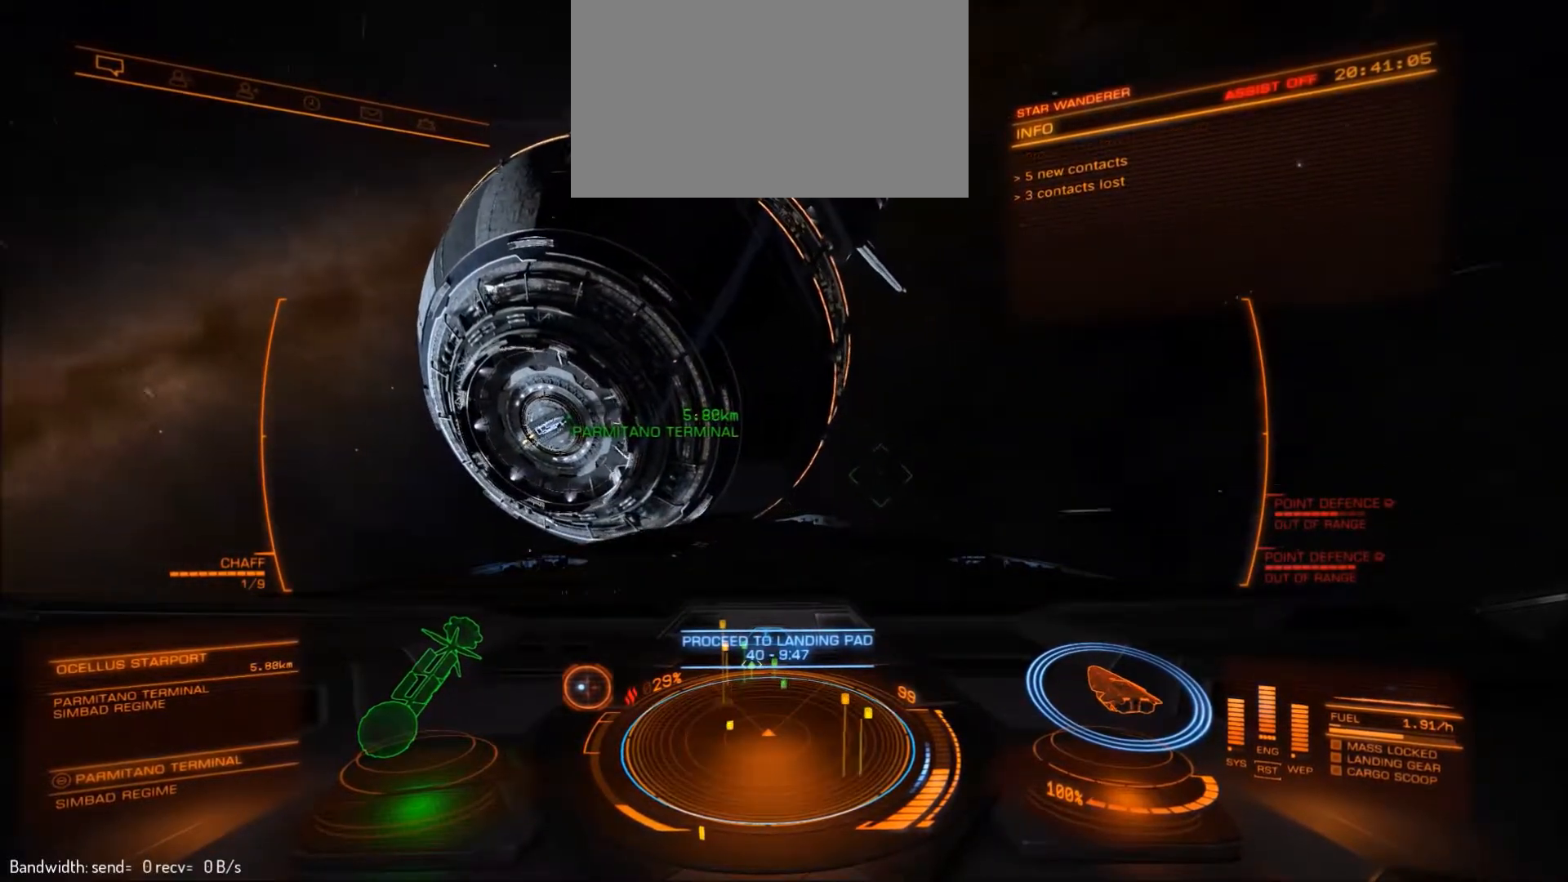
{"keys": [], "mouse": [], "events": []}
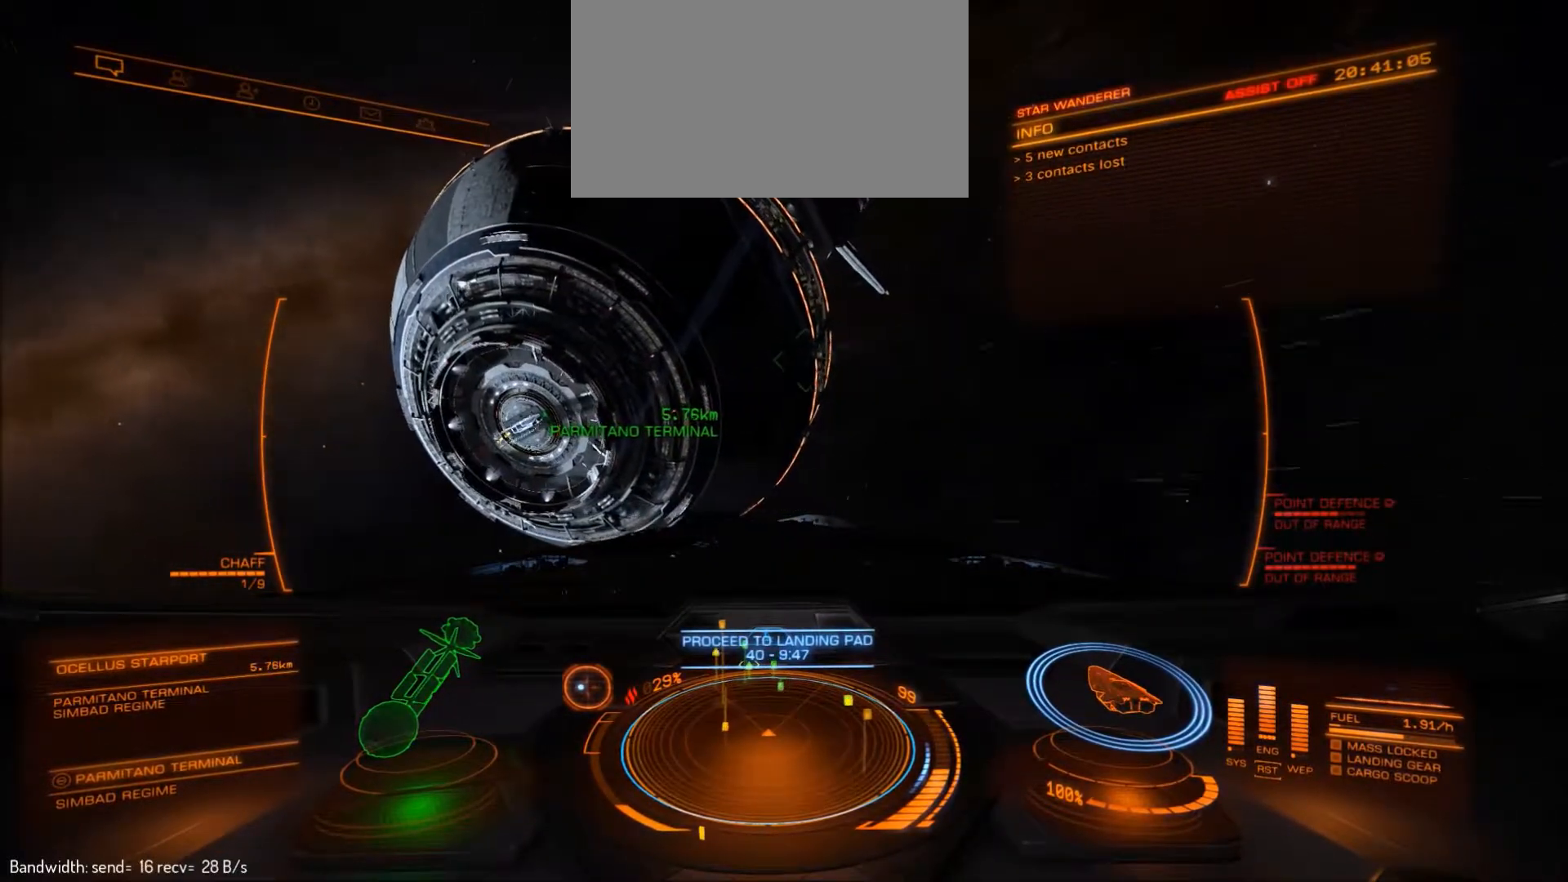
{"keys": [], "mouse": [], "events": [[67, "mouse_left", "down"], [100, "mouse_left", "up"]]}
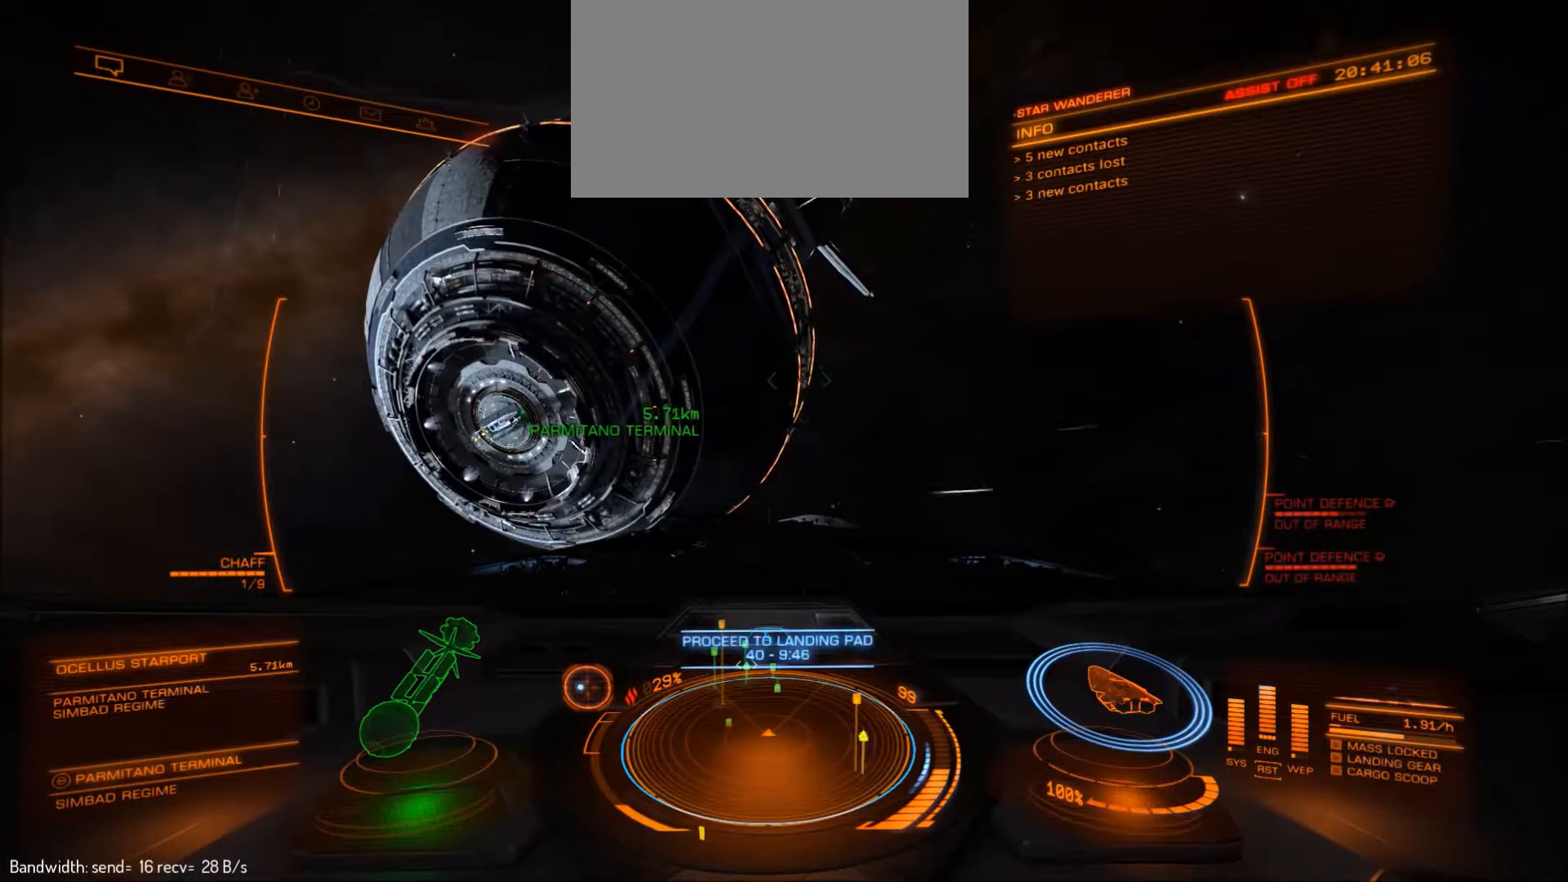
{"keys": [], "mouse": [], "events": []}
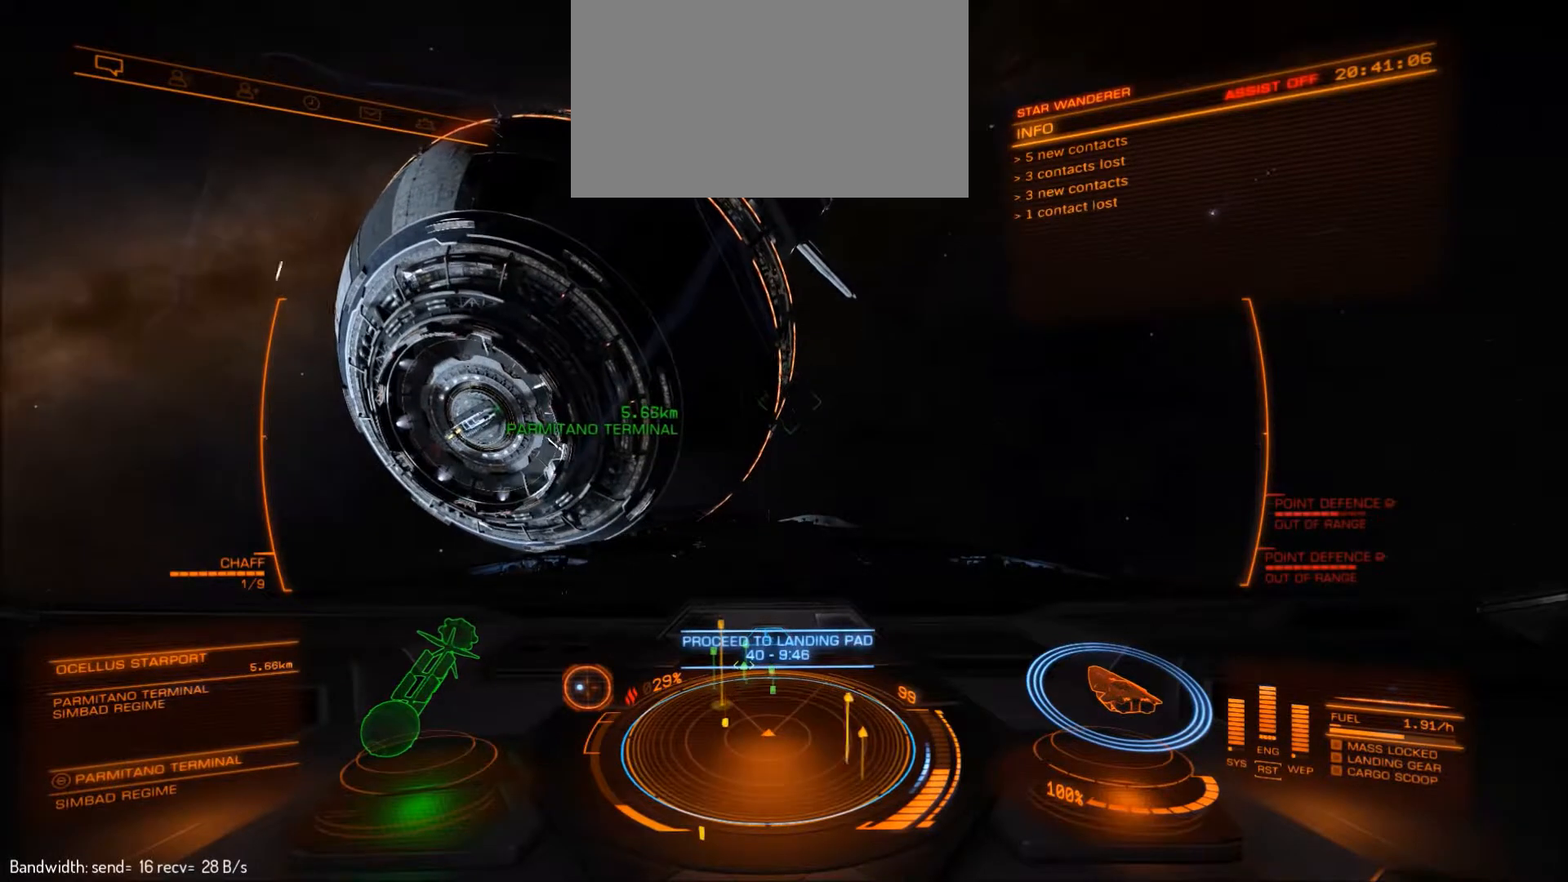
{"keys": [], "mouse": [], "events": [[133, "mouse_left", "down"], [233, "mouse_left", "up"]]}
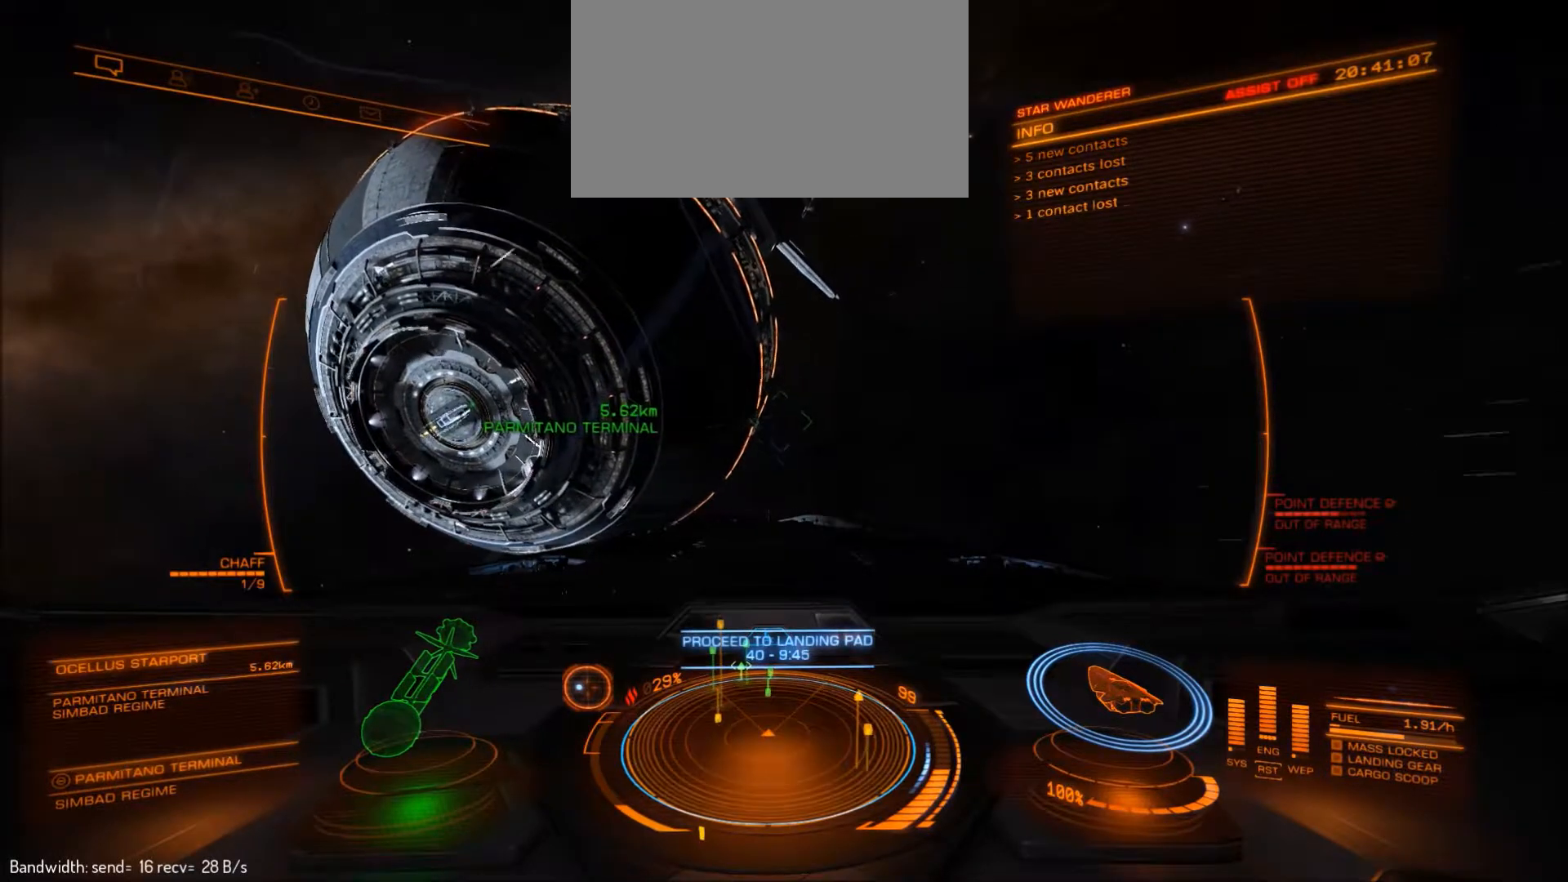
{"keys": [], "mouse": [], "events": []}
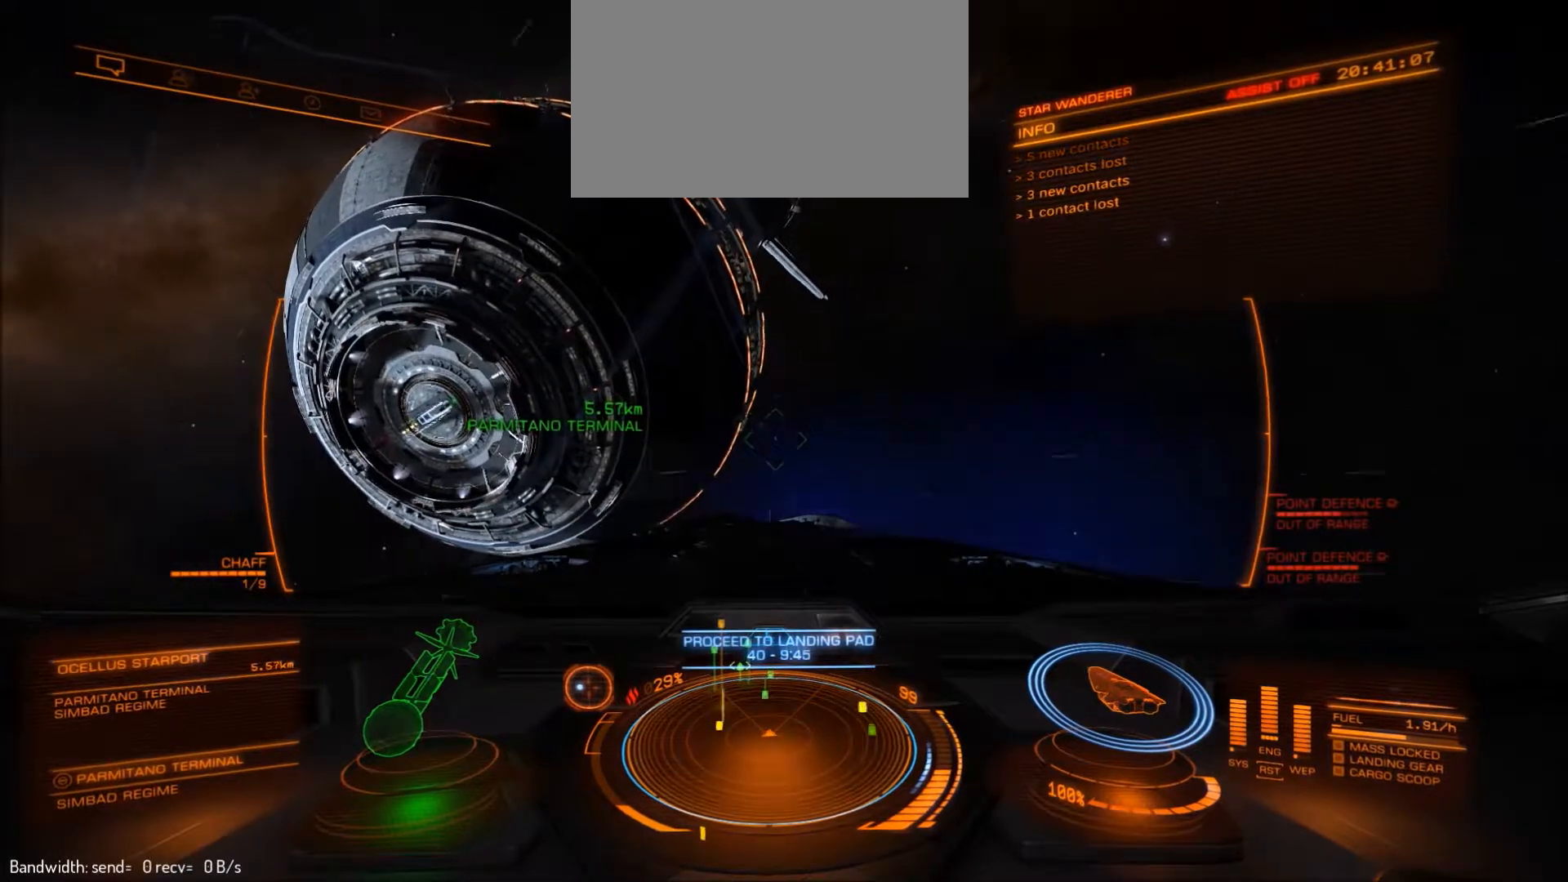
{"keys": [], "mouse": [], "events": []}
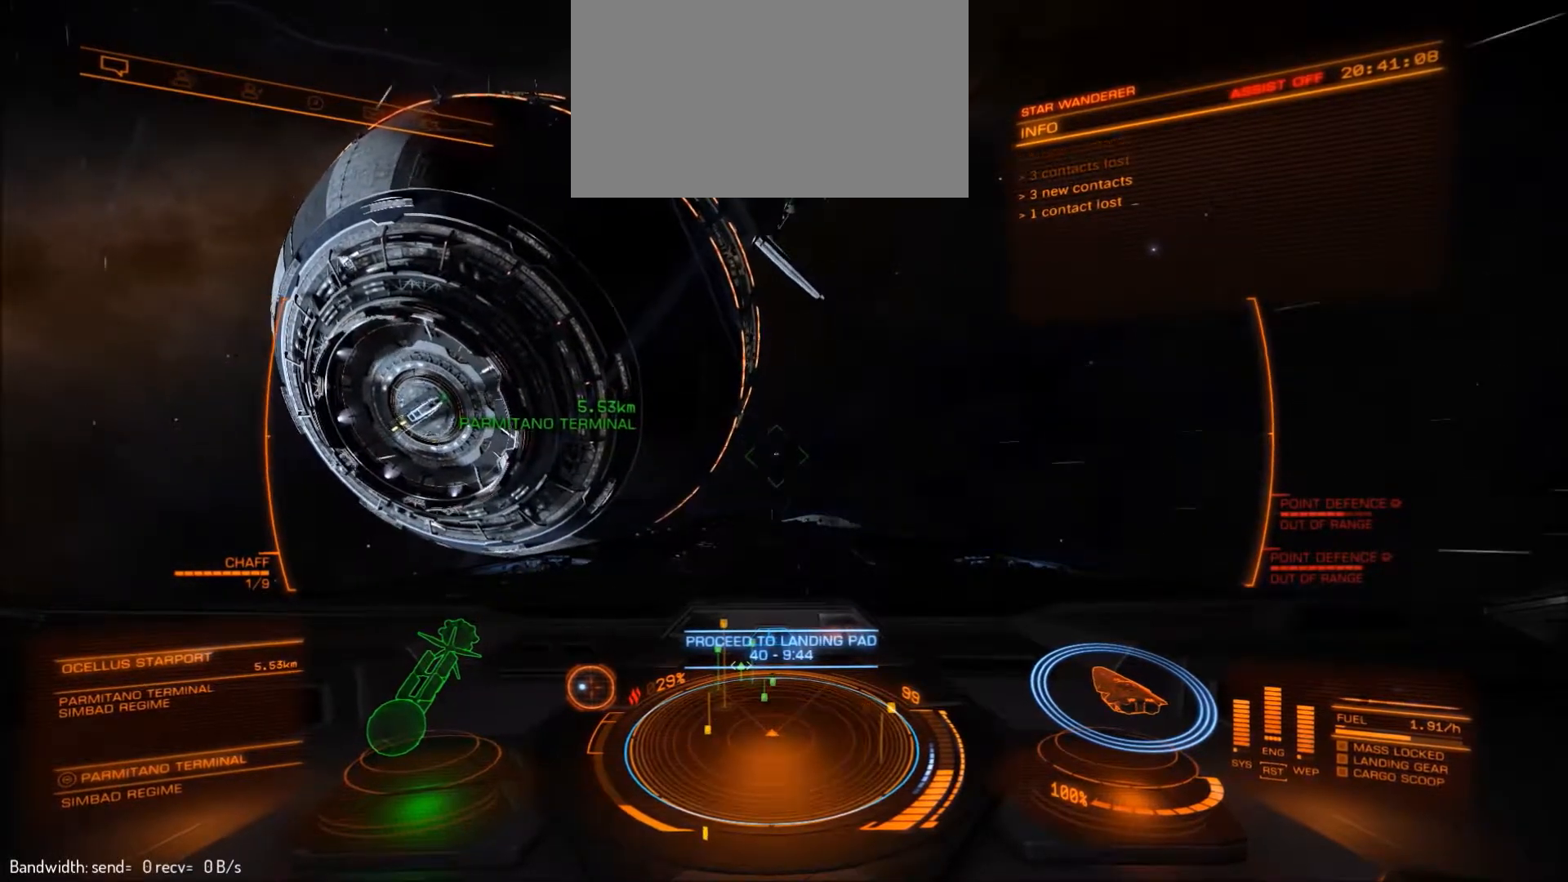
{"keys": [], "mouse": [], "events": []}
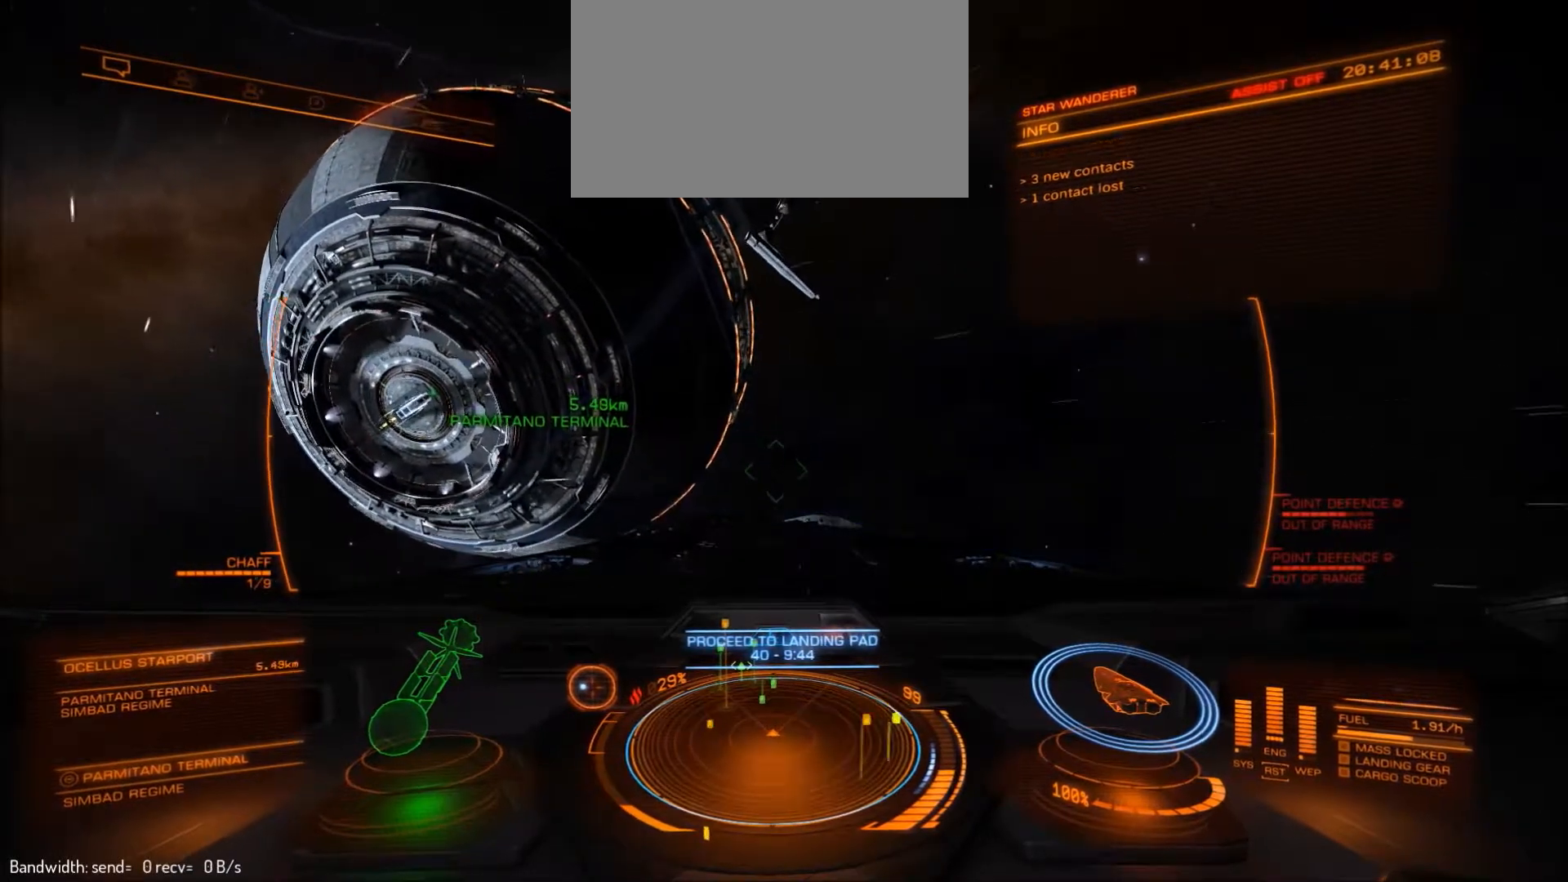
{"keys": [], "mouse": [], "events": []}
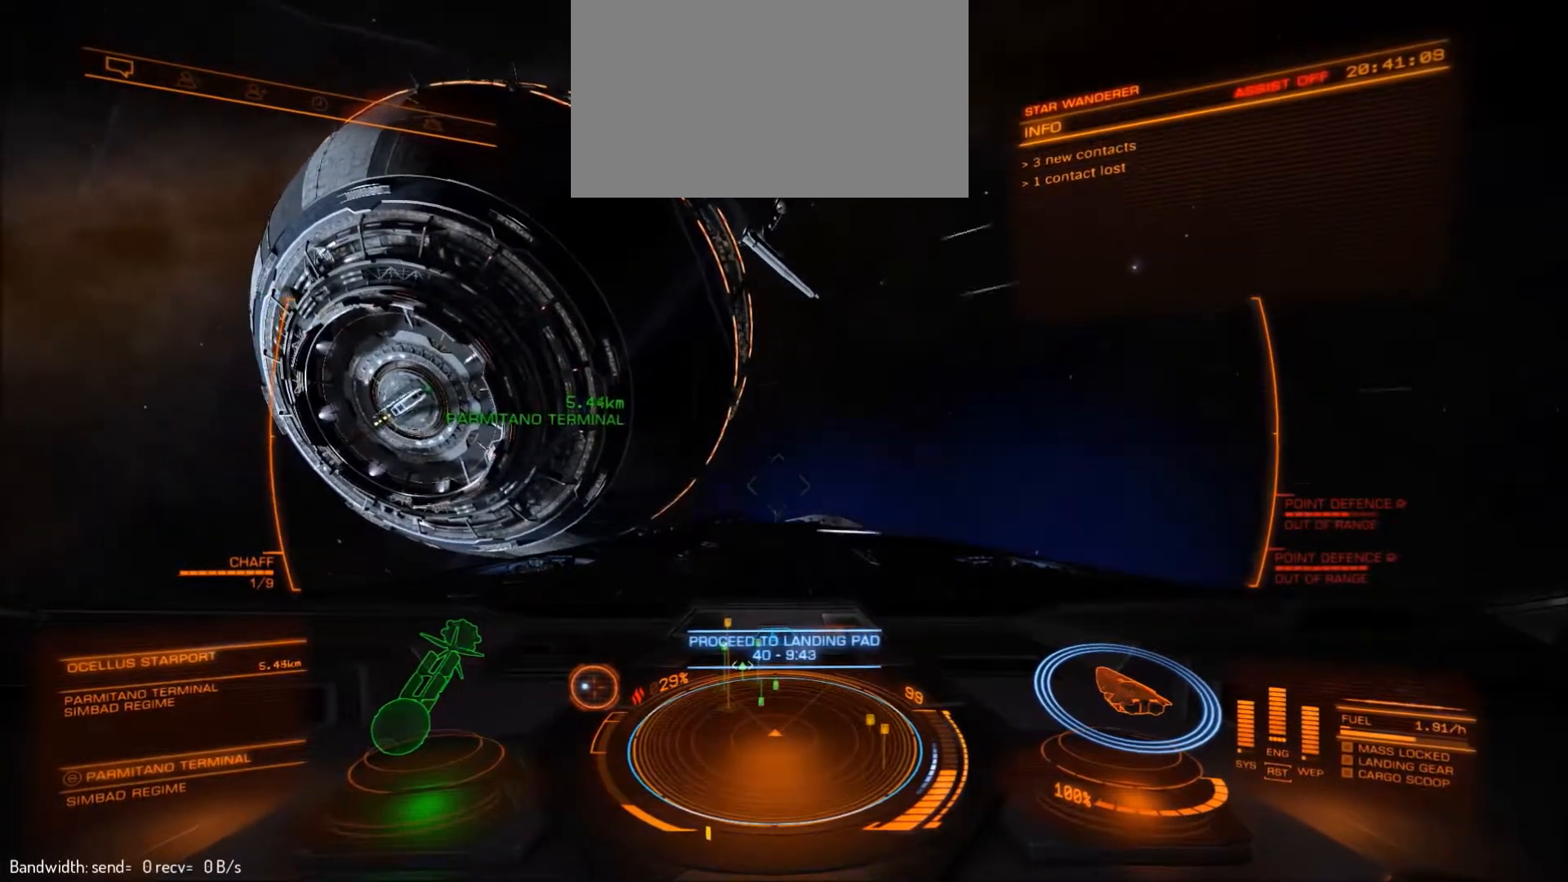
{"keys": [], "mouse": [], "events": []}
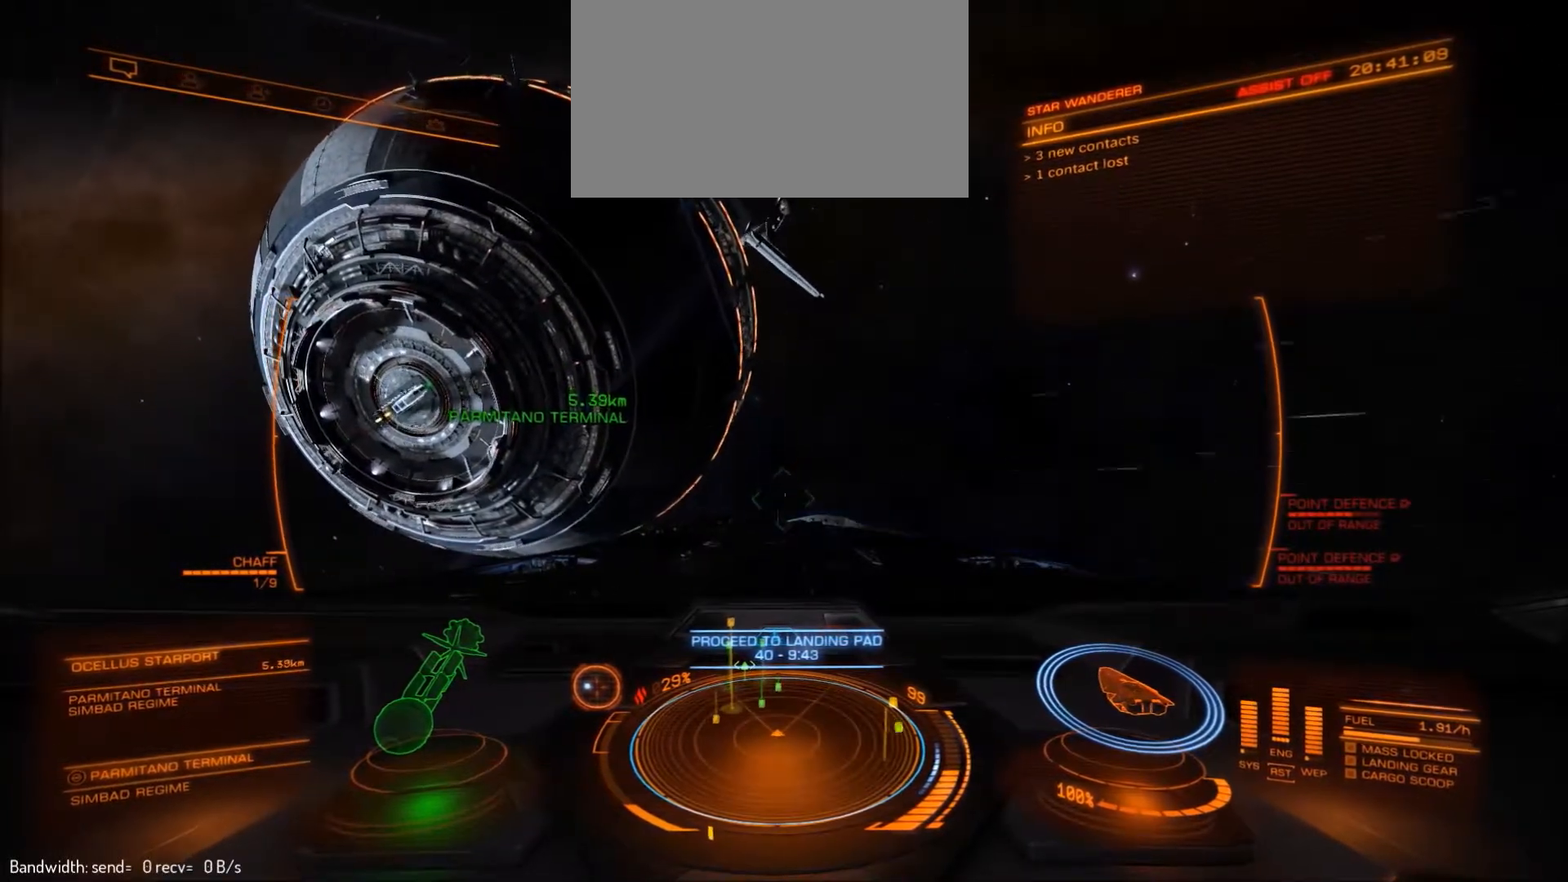
{"keys": ["a"], "mouse": [], "events": [[433, "a", "down"]]}
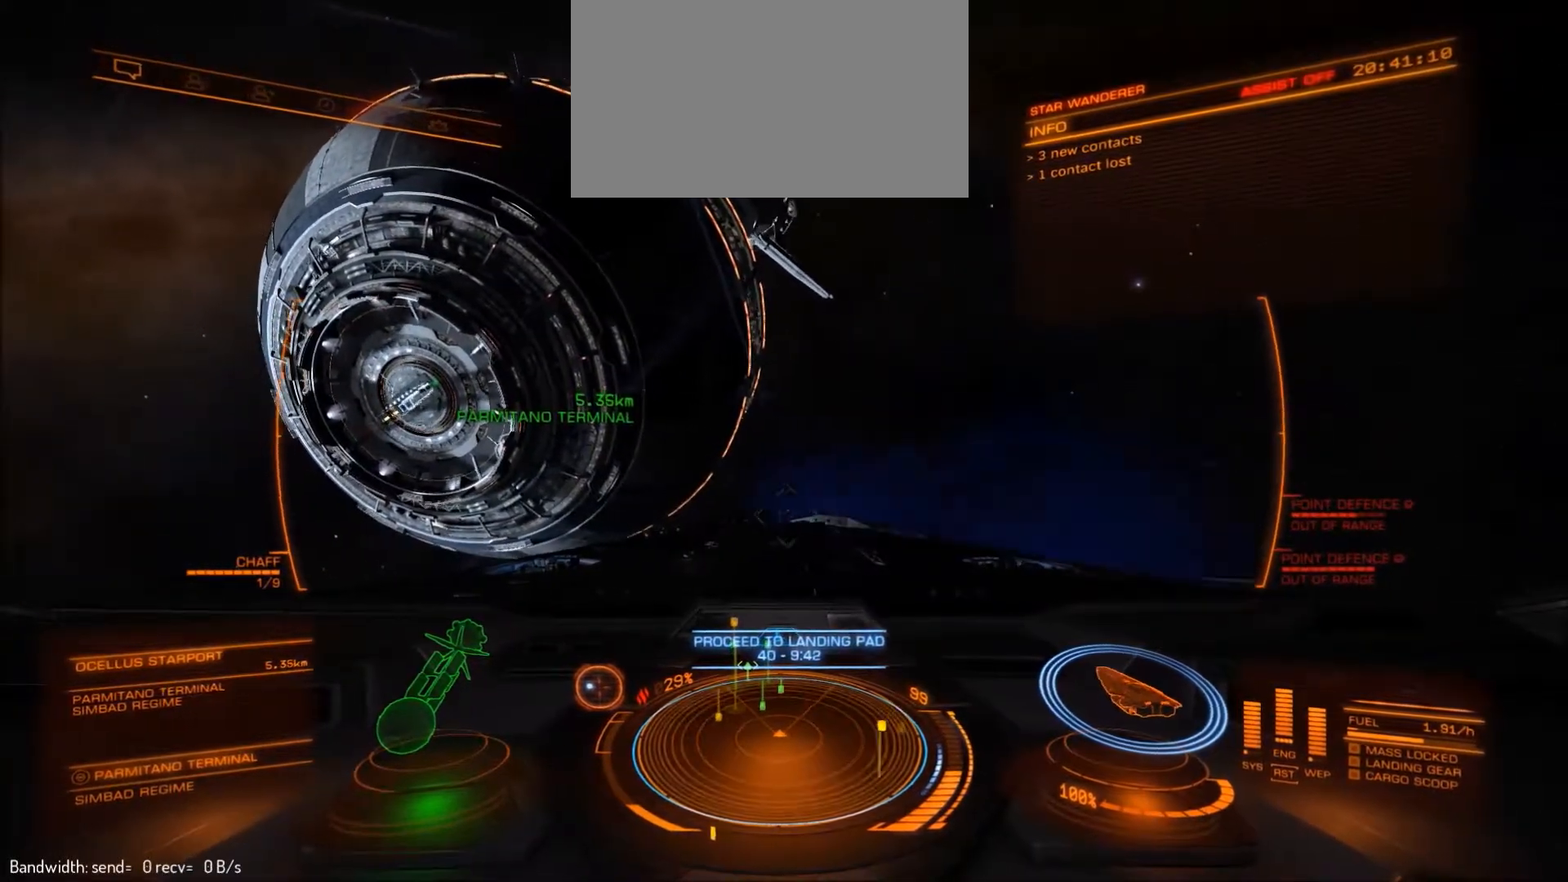
{"keys": [], "mouse": [], "events": [[67, "a", "up"]]}